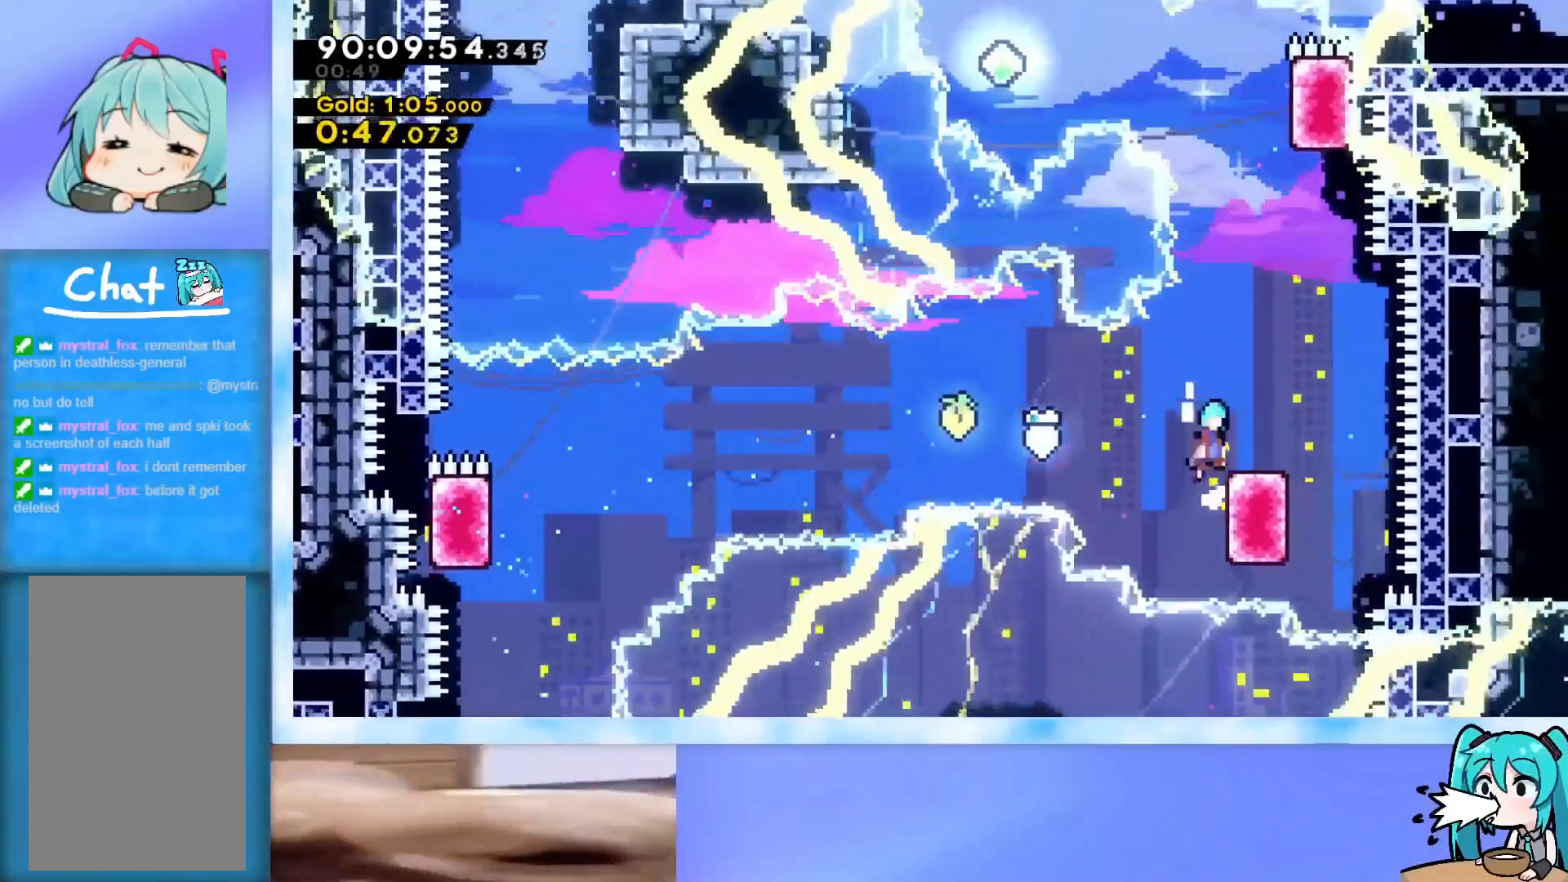
Gameplay with keyboard; each line is a JSON object with the keys held at the frame after it. "events" lists presses ("down") and releases ("up") of "dash", "demo", "down", "grab", "j2", "jump", "left", "pause", "right" and "up" between this image and that frame as [ms after this image, input, new state], when the widget could be followed in between. No other keys are recorded. Mouse input is not recorded. Key names are as the overlay labels them; some are game actions (e.g. jump) rather than physical keys.
{"keys": ["jump"], "events": [[134, "grab", "up"], [134, "jump", "up"], [167, "right", "up"], [401, "up", "up"], [451, "jump", "down"]]}
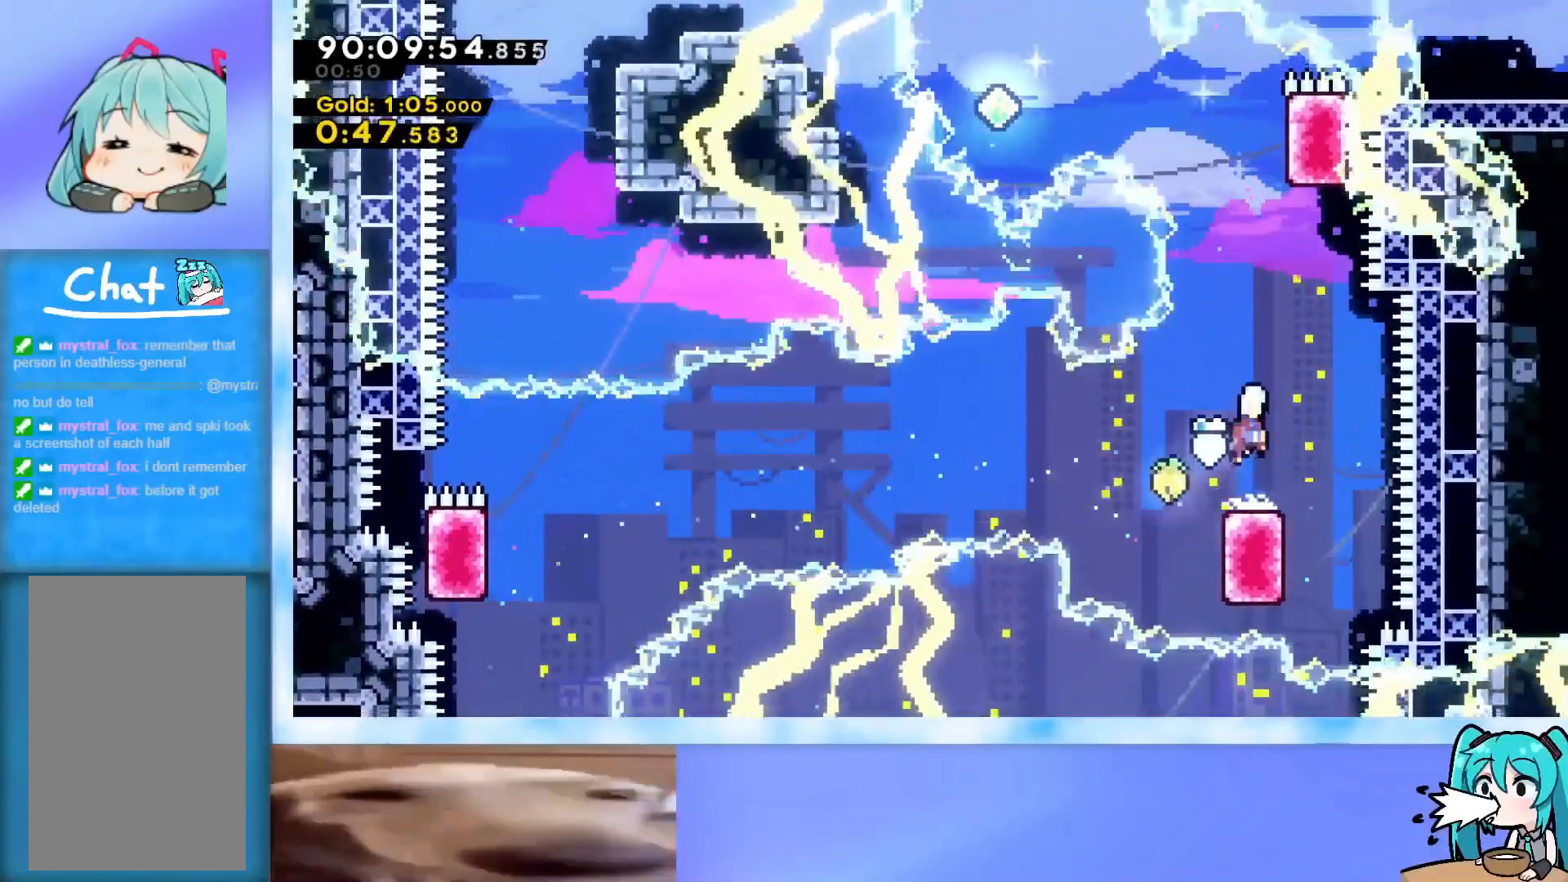
{"keys": ["jump"], "events": [[100, "jump", "up"], [150, "down", "down"], [183, "dash", "down"], [333, "dash", "up"], [333, "down", "up"], [383, "jump", "down"]]}
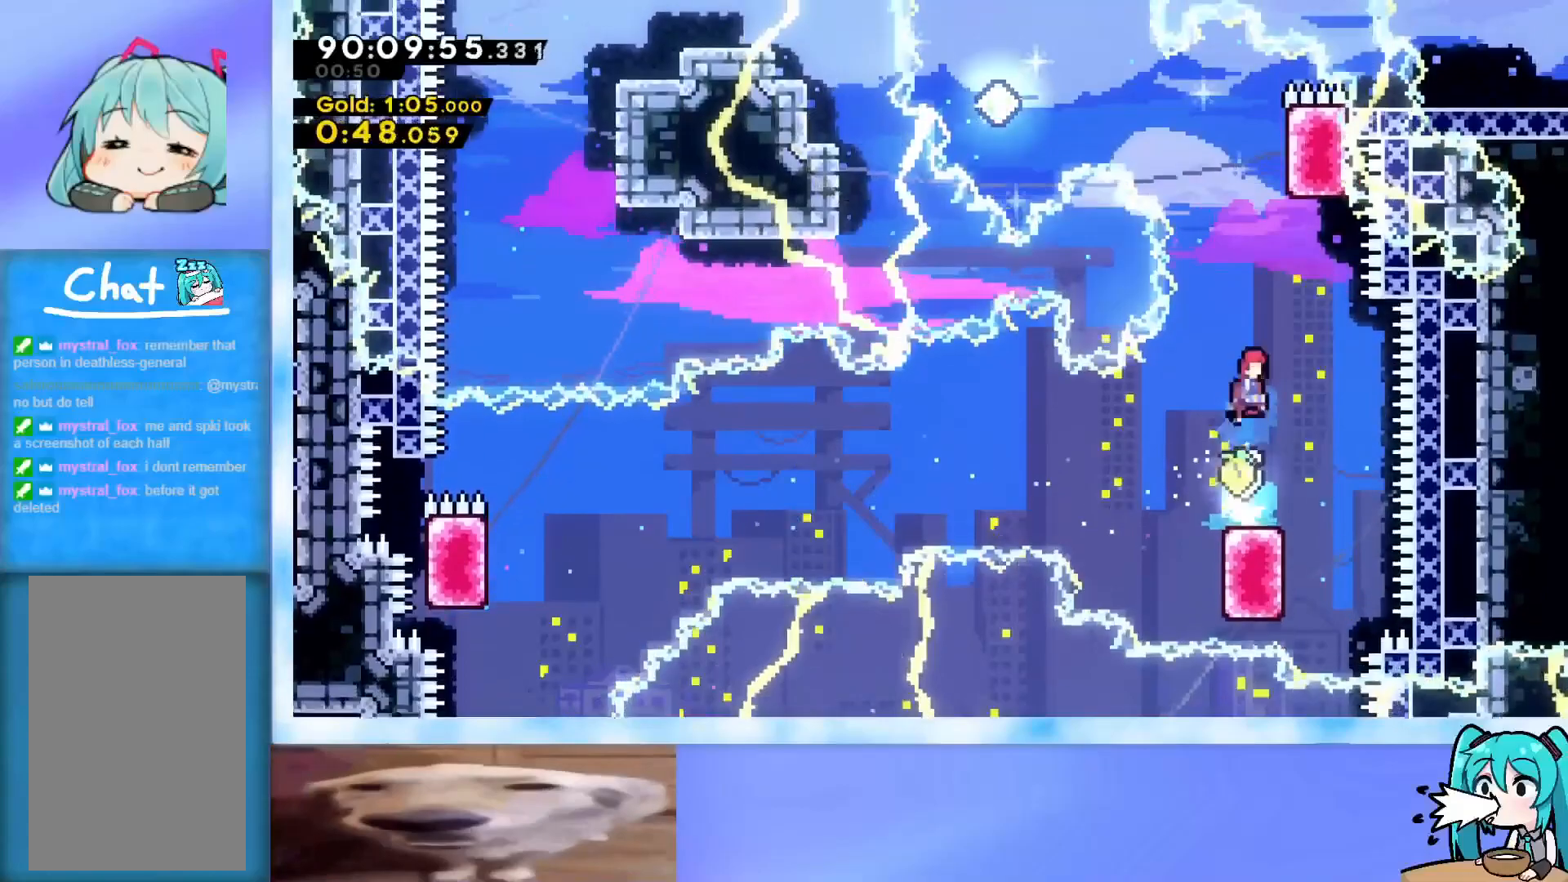
{"keys": ["dash", "left", "up"], "events": [[117, "left", "down"], [150, "left", "up"], [301, "dash", "down"], [301, "jump", "up"], [301, "left", "down"], [301, "up", "down"]]}
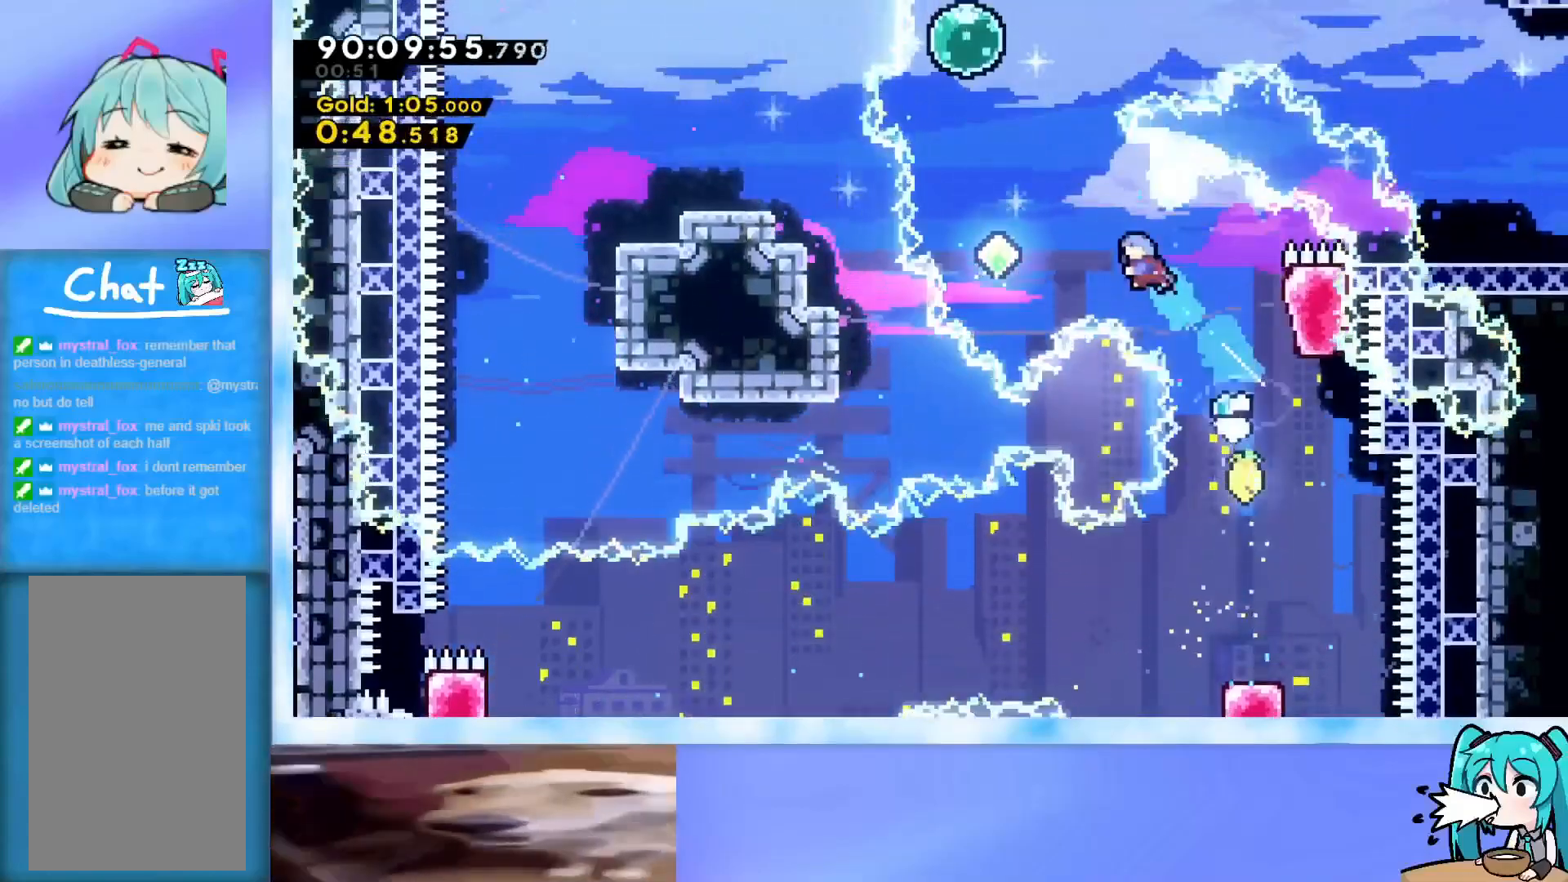
{"keys": ["dash", "up"], "events": [[167, "dash", "up"], [317, "left", "up"], [367, "dash", "down"]]}
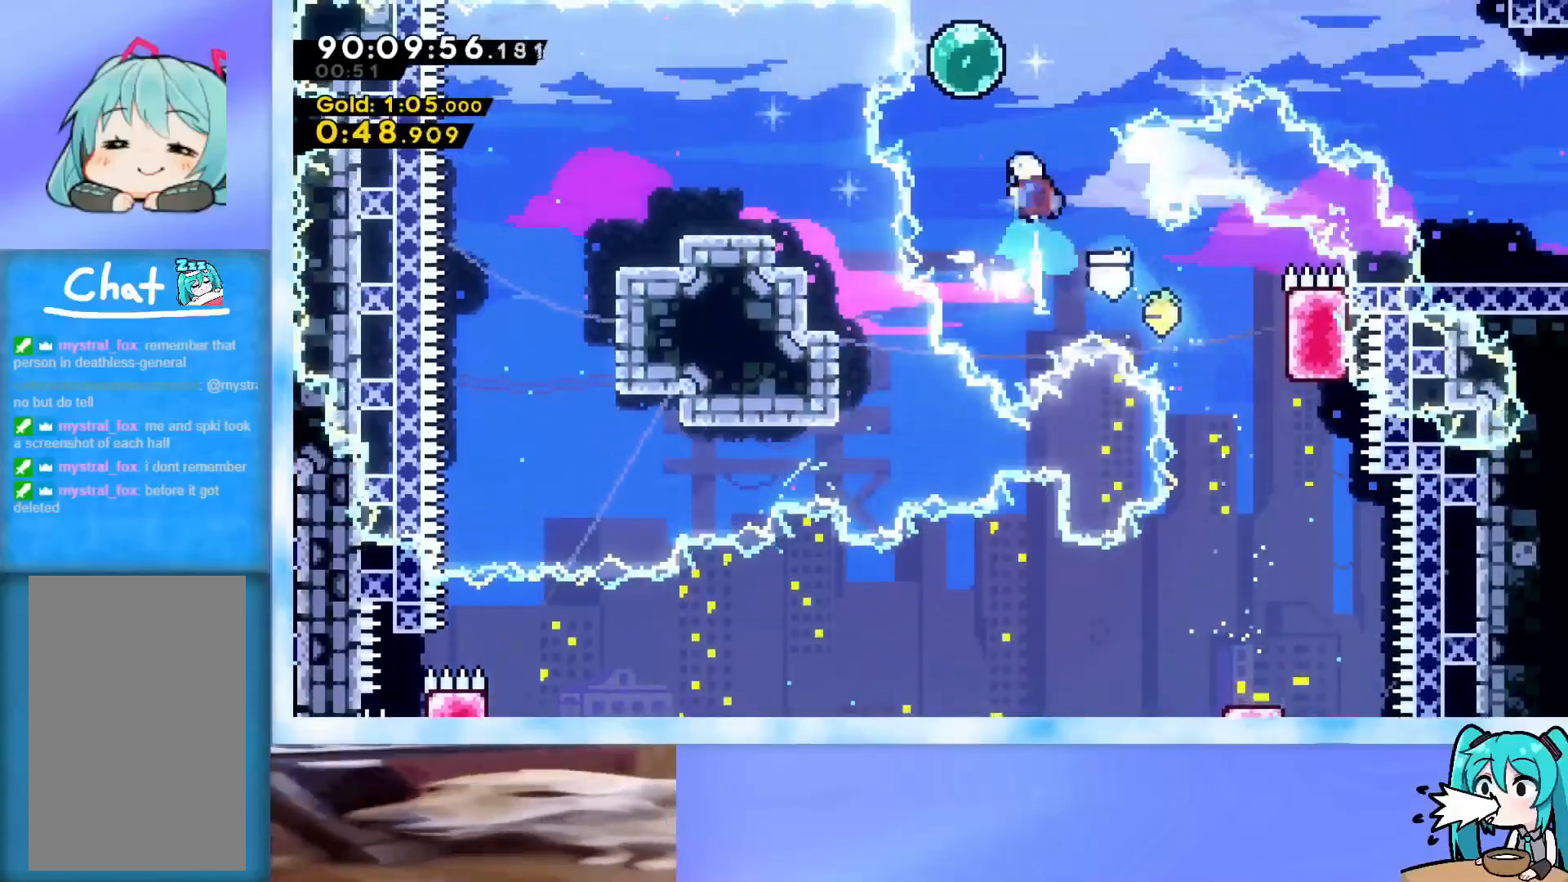
{"keys": ["right"], "events": [[66, "left", "down"], [166, "up", "up"], [200, "dash", "up"], [250, "left", "up"], [250, "right", "down"], [300, "dash", "down"], [433, "dash", "up"]]}
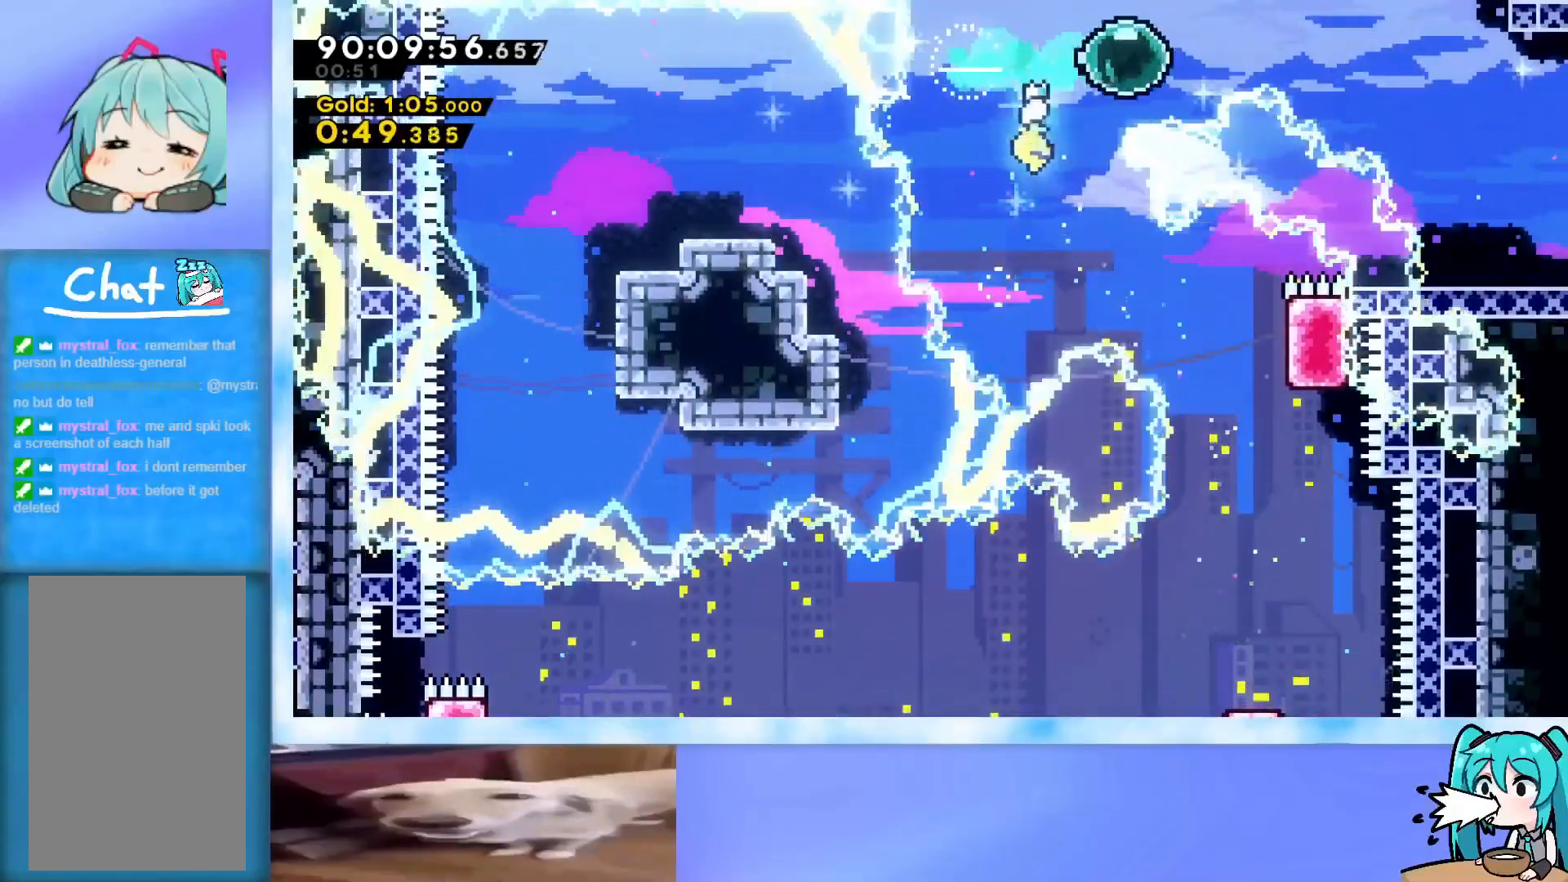
{"keys": ["right"], "events": [[33, "dash", "down"], [217, "dash", "up"]]}
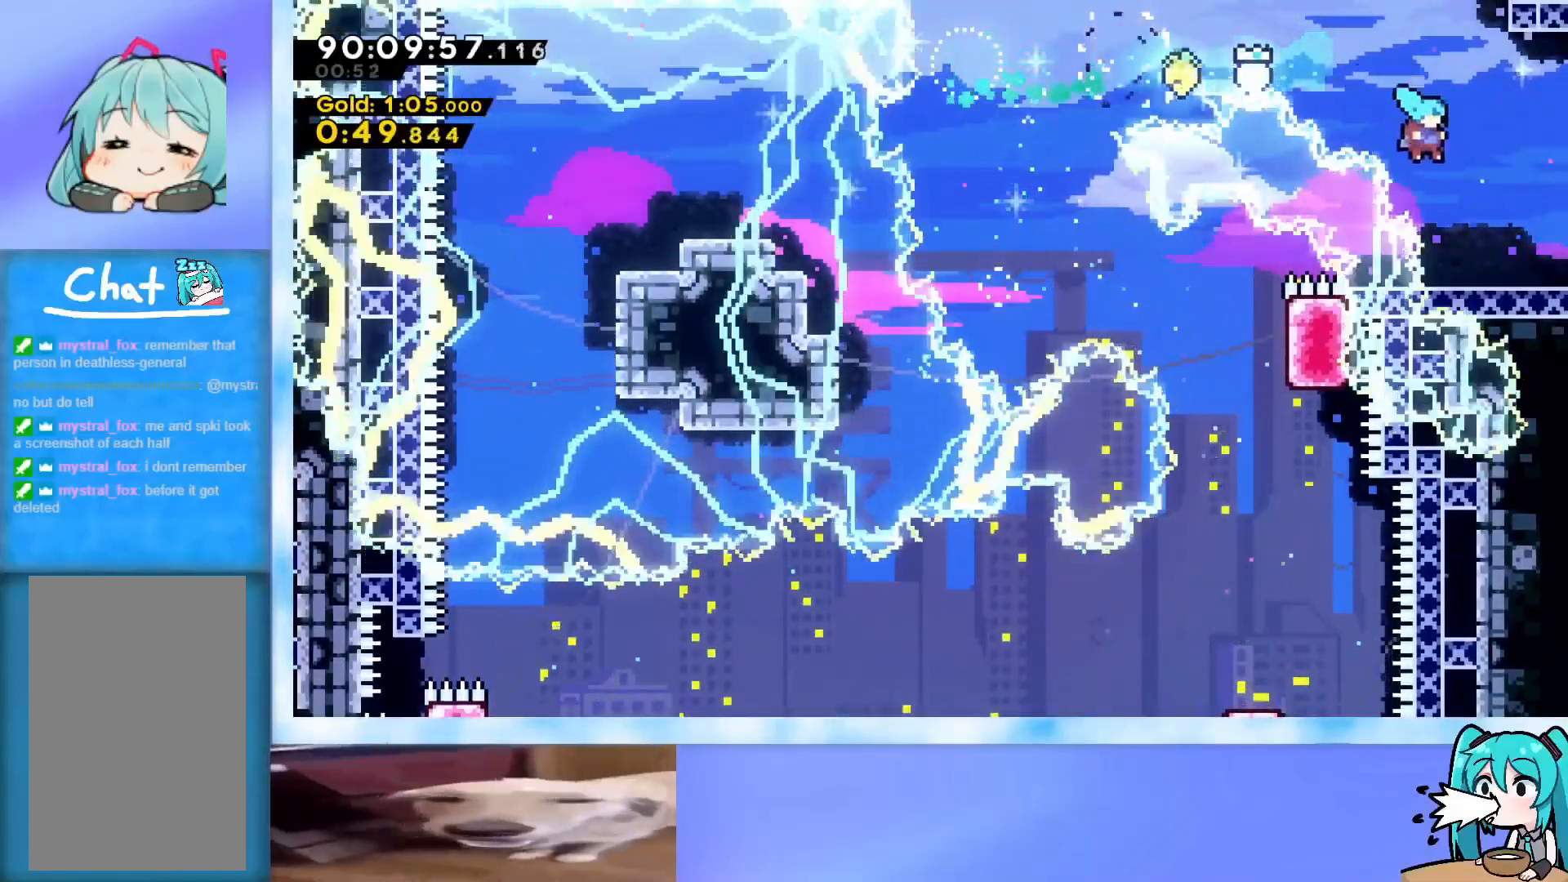
{"keys": ["right"], "events": [[183, "dash", "down"], [333, "dash", "up"]]}
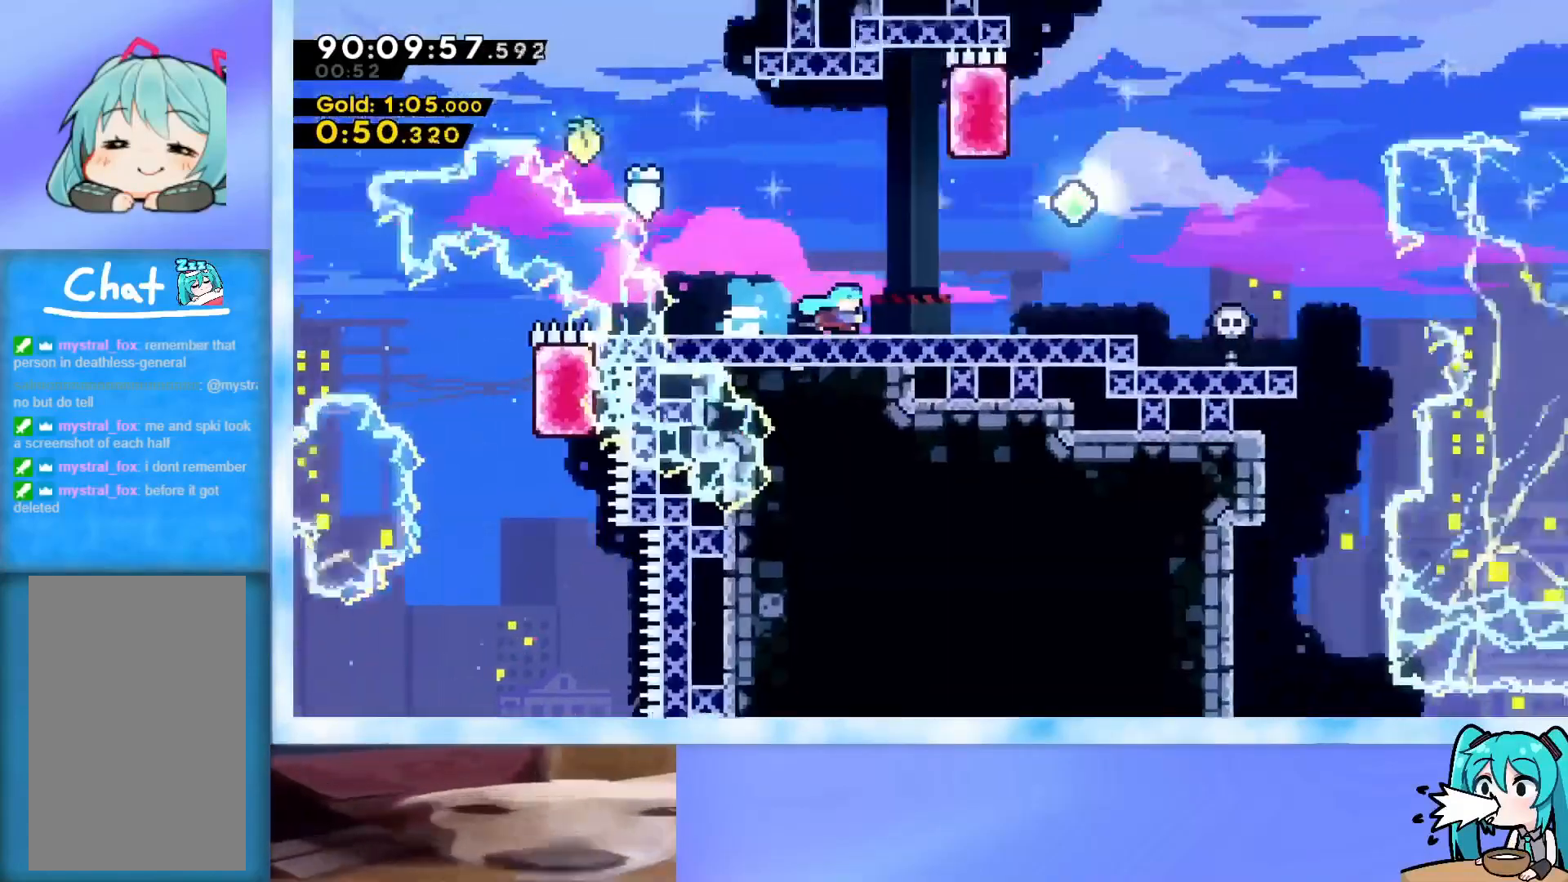
{"keys": ["jump", "right"], "events": [[484, "jump", "down"]]}
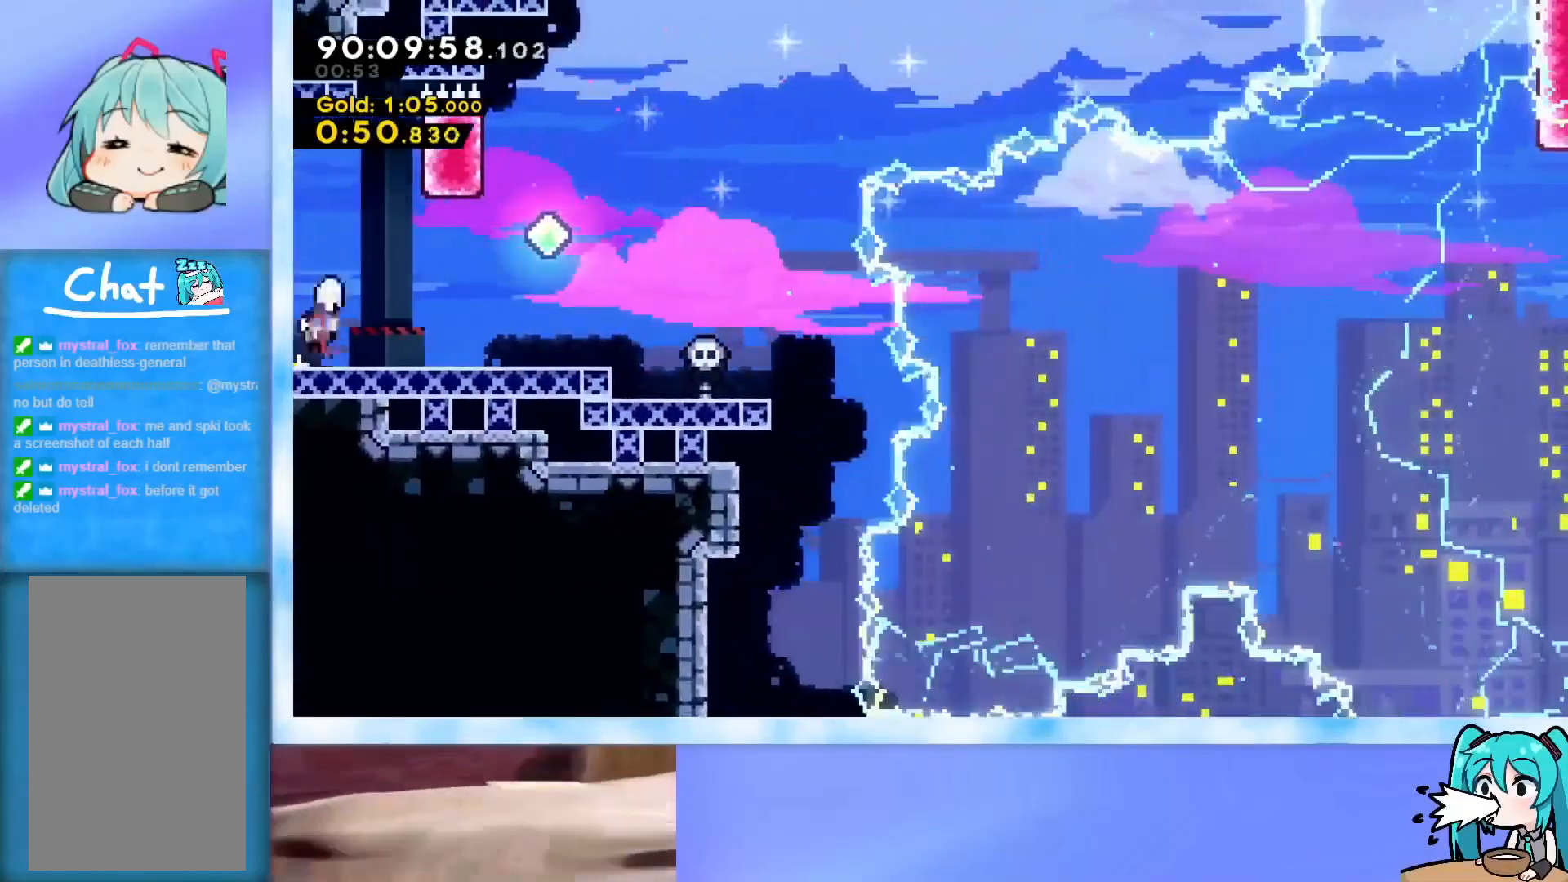
{"keys": ["jump", "right", "up"], "events": [[216, "jump", "up"], [267, "dash", "down"], [267, "left", "down"], [267, "right", "up"], [267, "up", "down"], [417, "dash", "up"], [417, "left", "up"], [450, "right", "down"], [500, "jump", "down"]]}
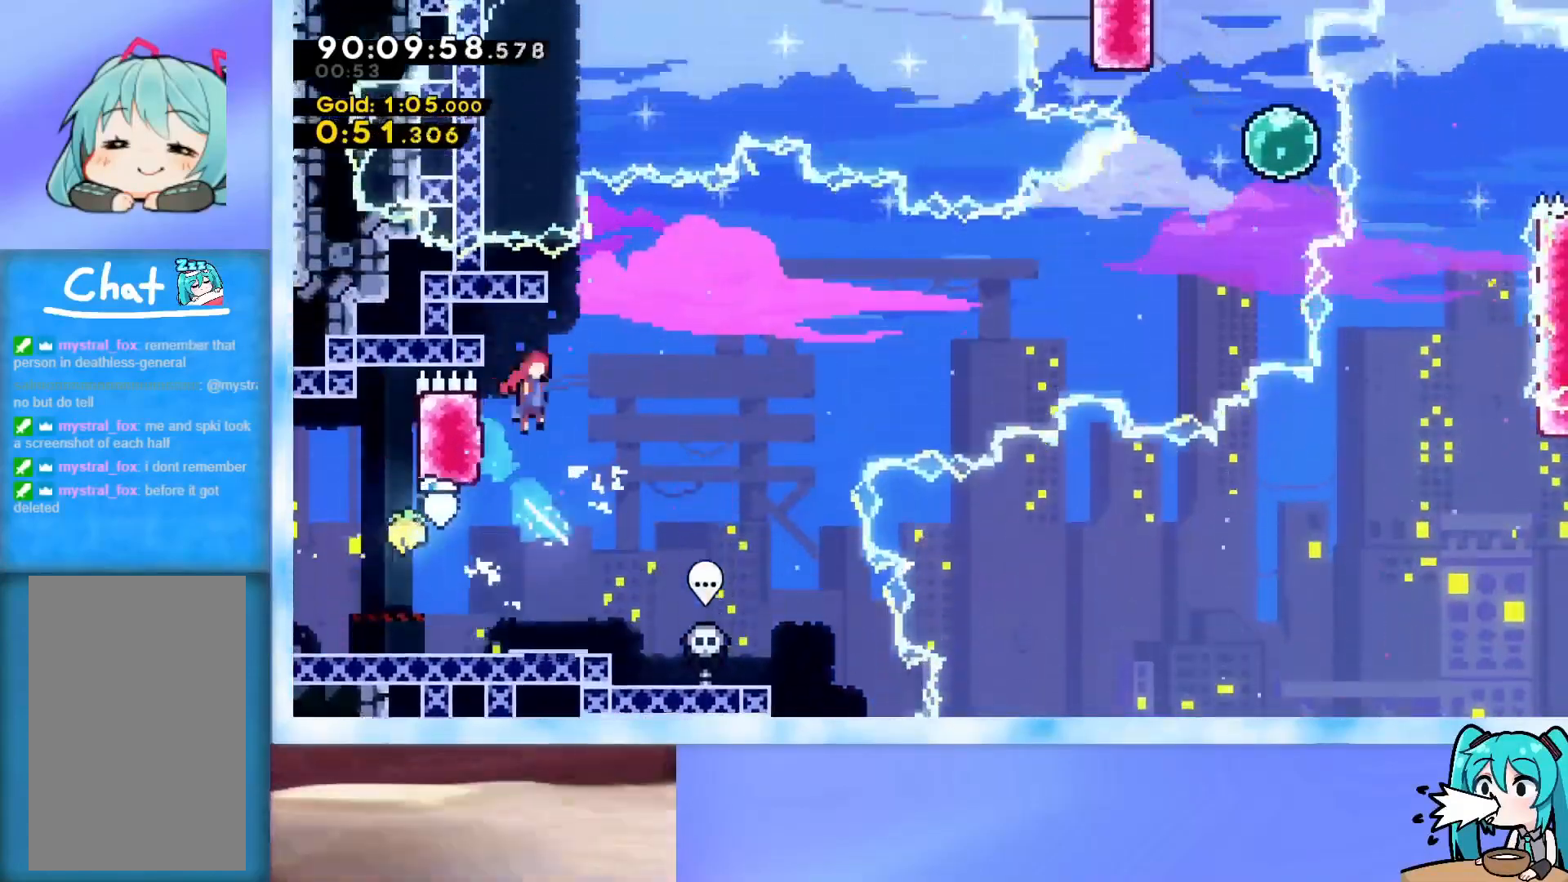
{"keys": ["dash", "jump", "right", "up"], "events": [[434, "dash", "down"]]}
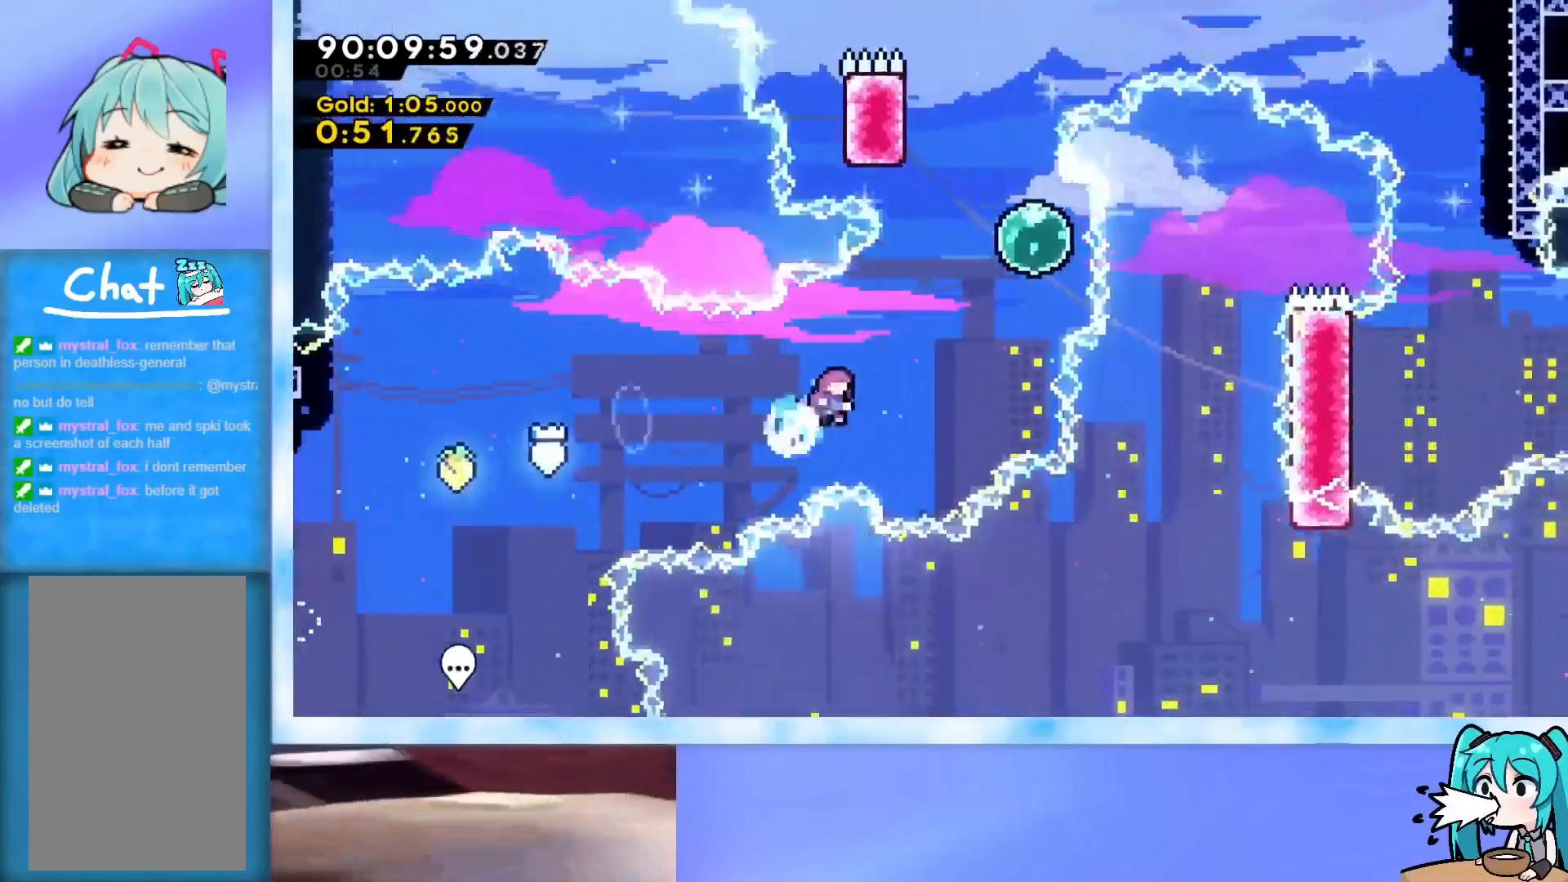
{"keys": ["dash", "left", "up"], "events": [[250, "dash", "up"], [300, "right", "up"], [350, "jump", "up"], [350, "left", "down"], [400, "dash", "down"]]}
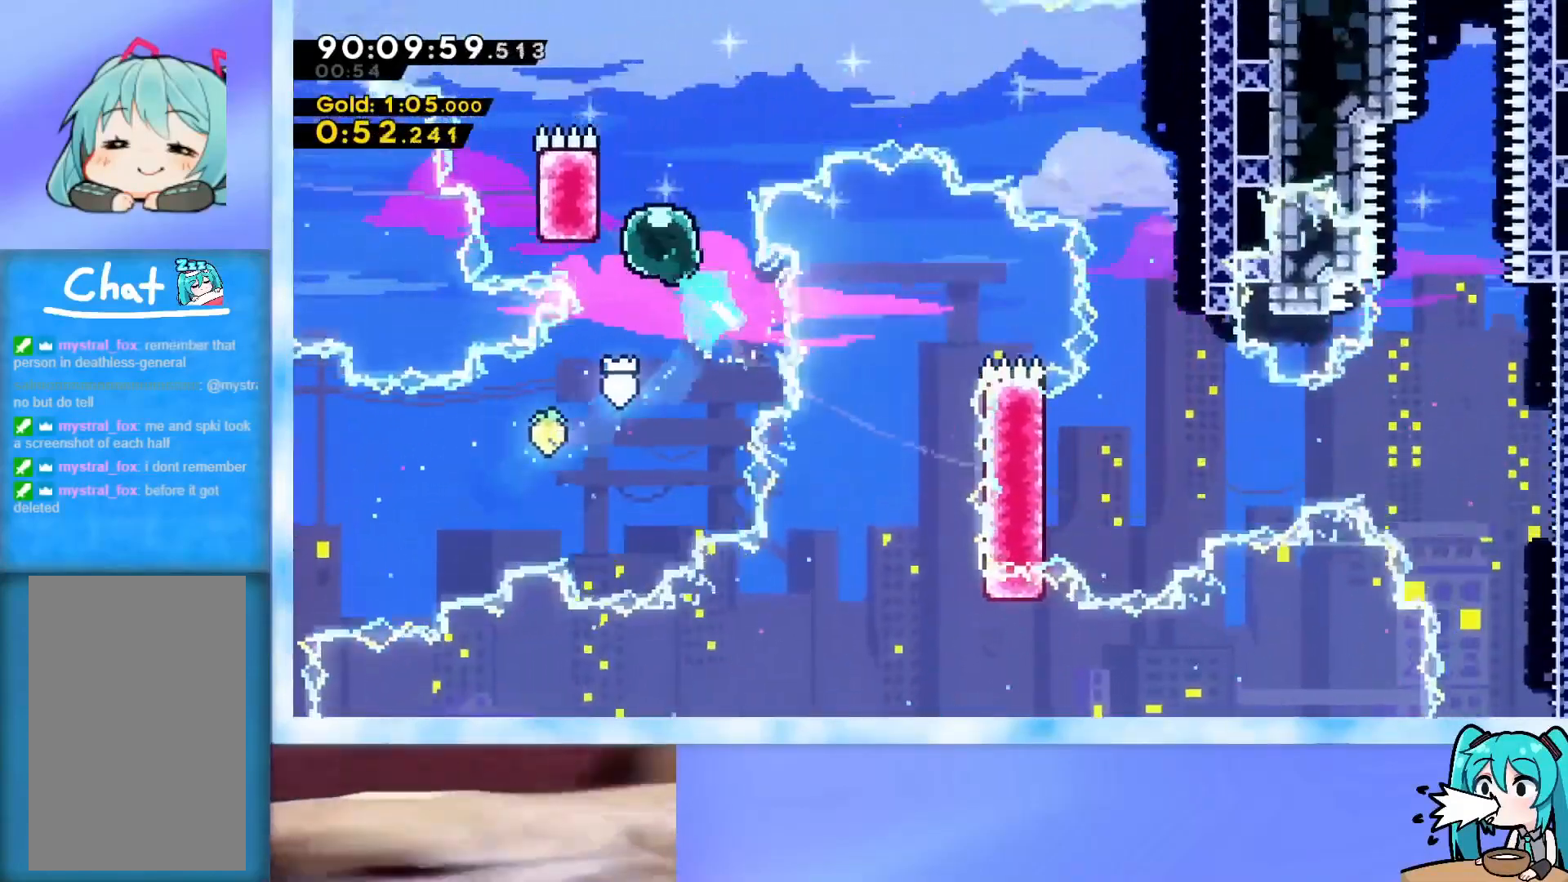
{"keys": ["right", "up"], "events": [[33, "dash", "up"], [83, "left", "up"], [134, "jump", "down"], [134, "right", "down"], [501, "jump", "up"]]}
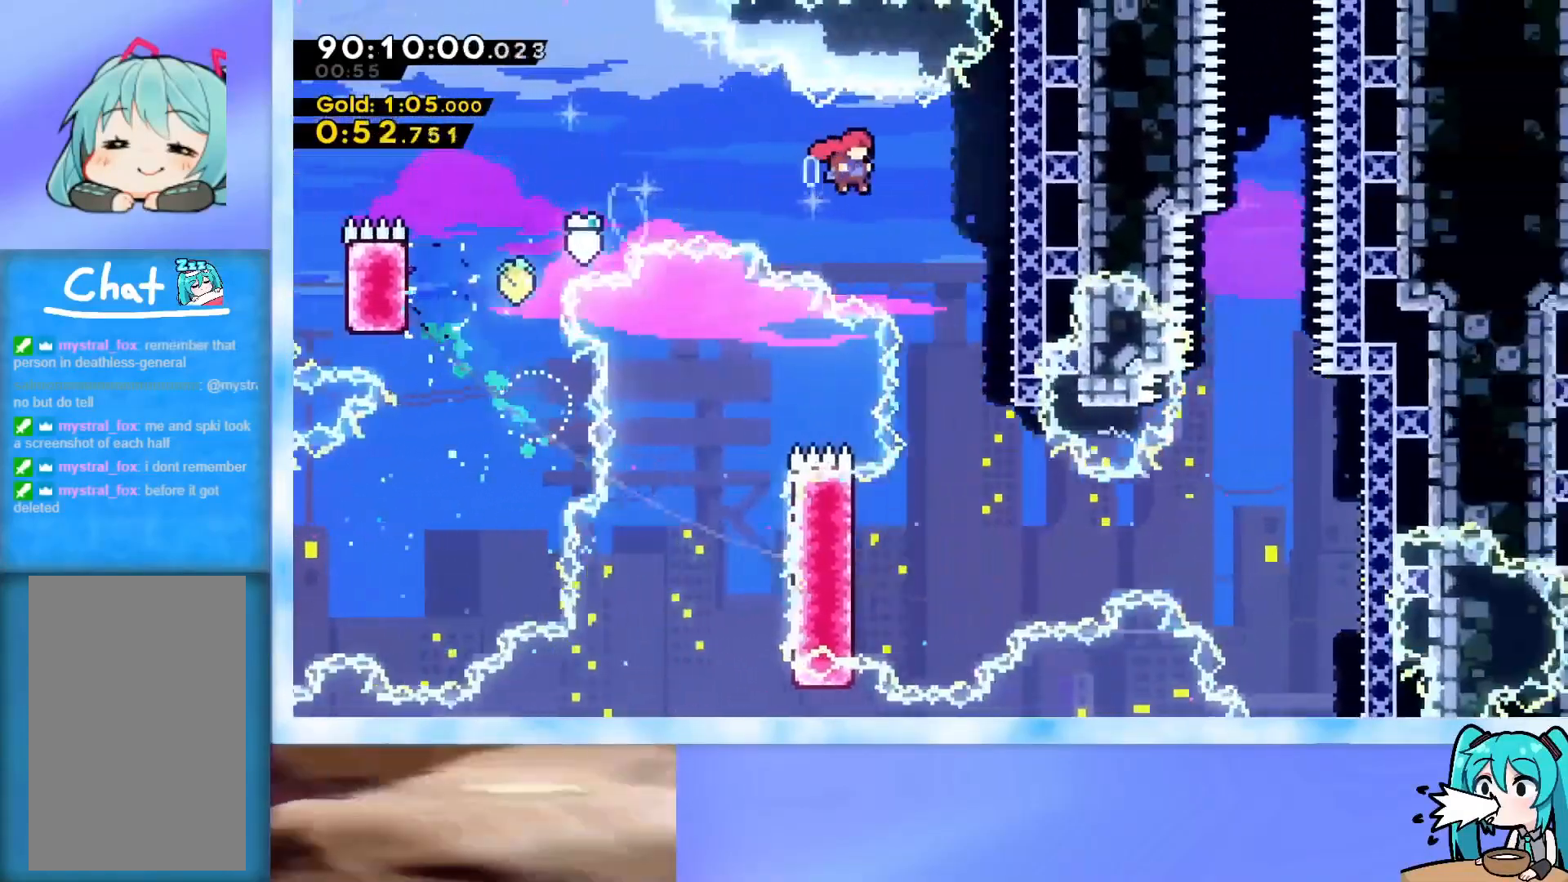
{"keys": [], "events": [[100, "up", "up"], [150, "right", "up"]]}
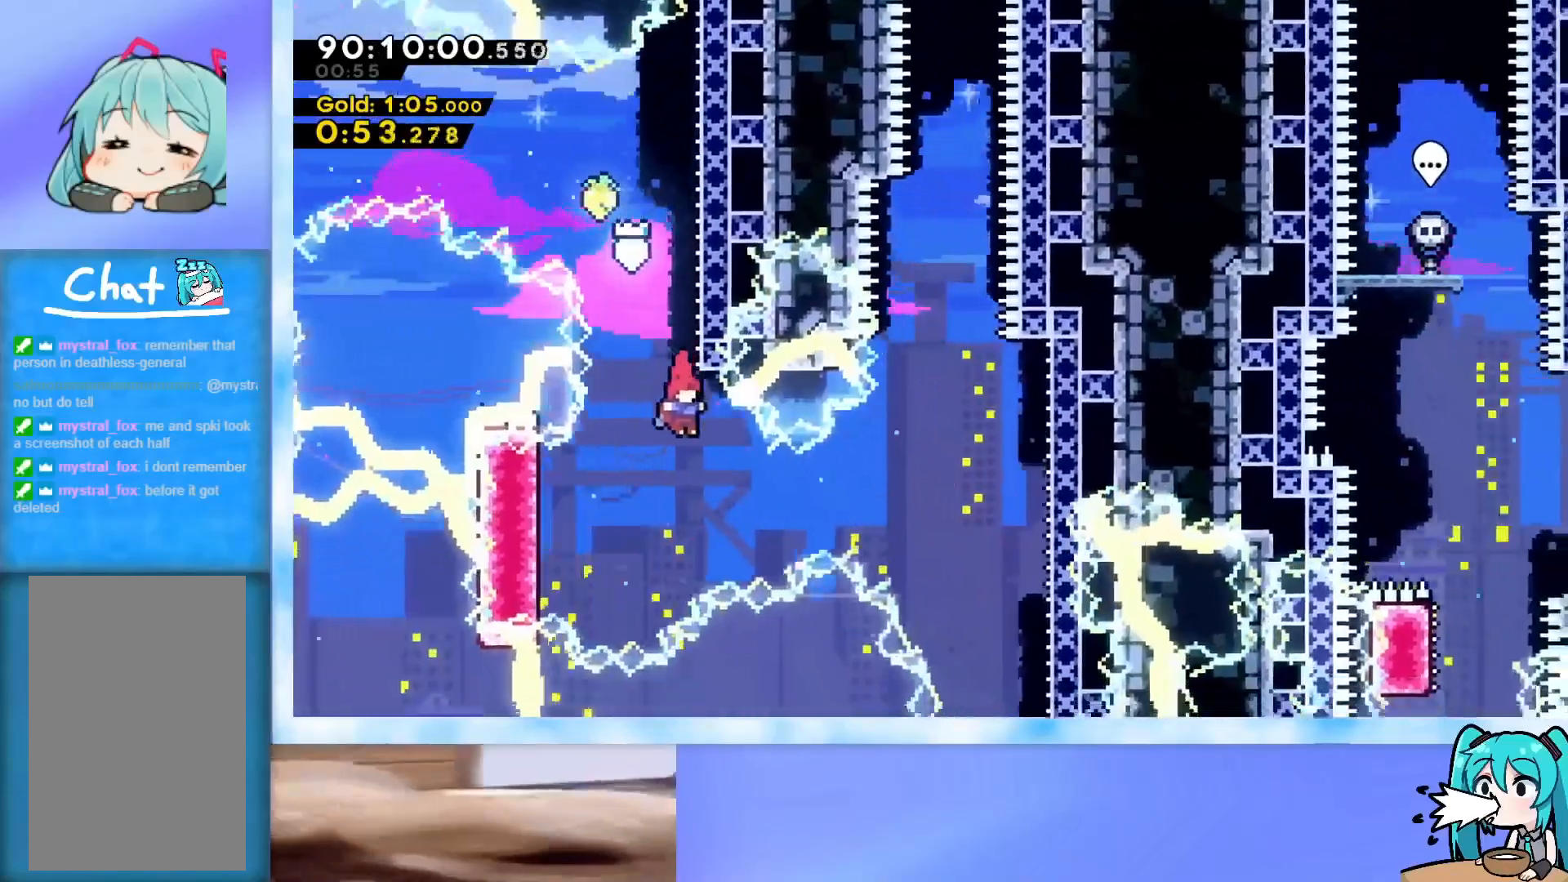
{"keys": ["right"], "events": [[50, "right", "down"], [150, "demo", "down"], [334, "demo", "up"]]}
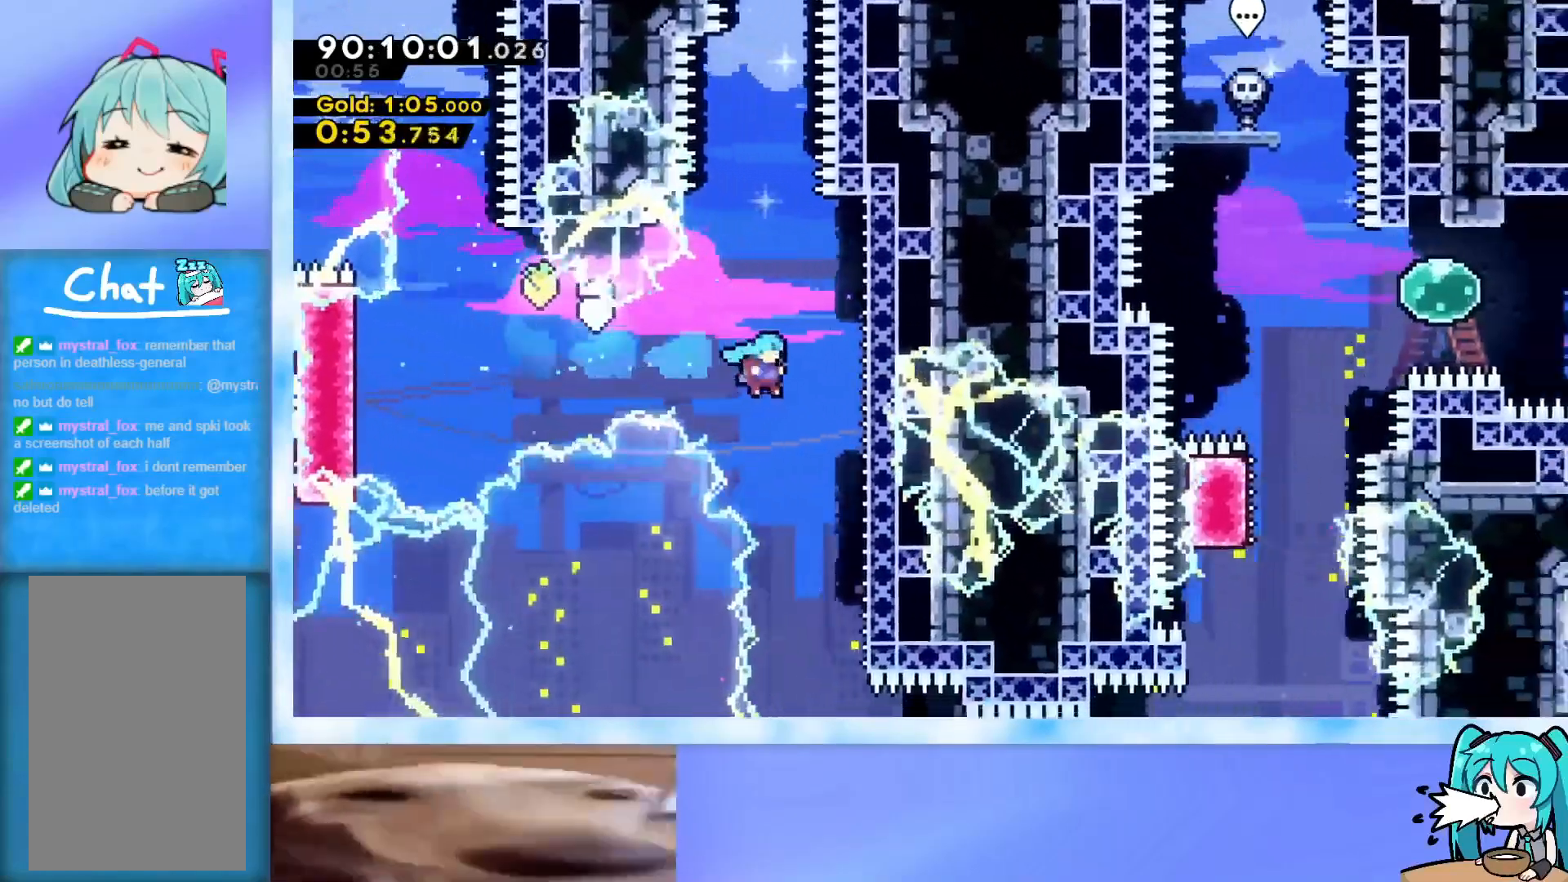
{"keys": ["down"], "events": [[116, "right", "up"], [200, "down", "down"]]}
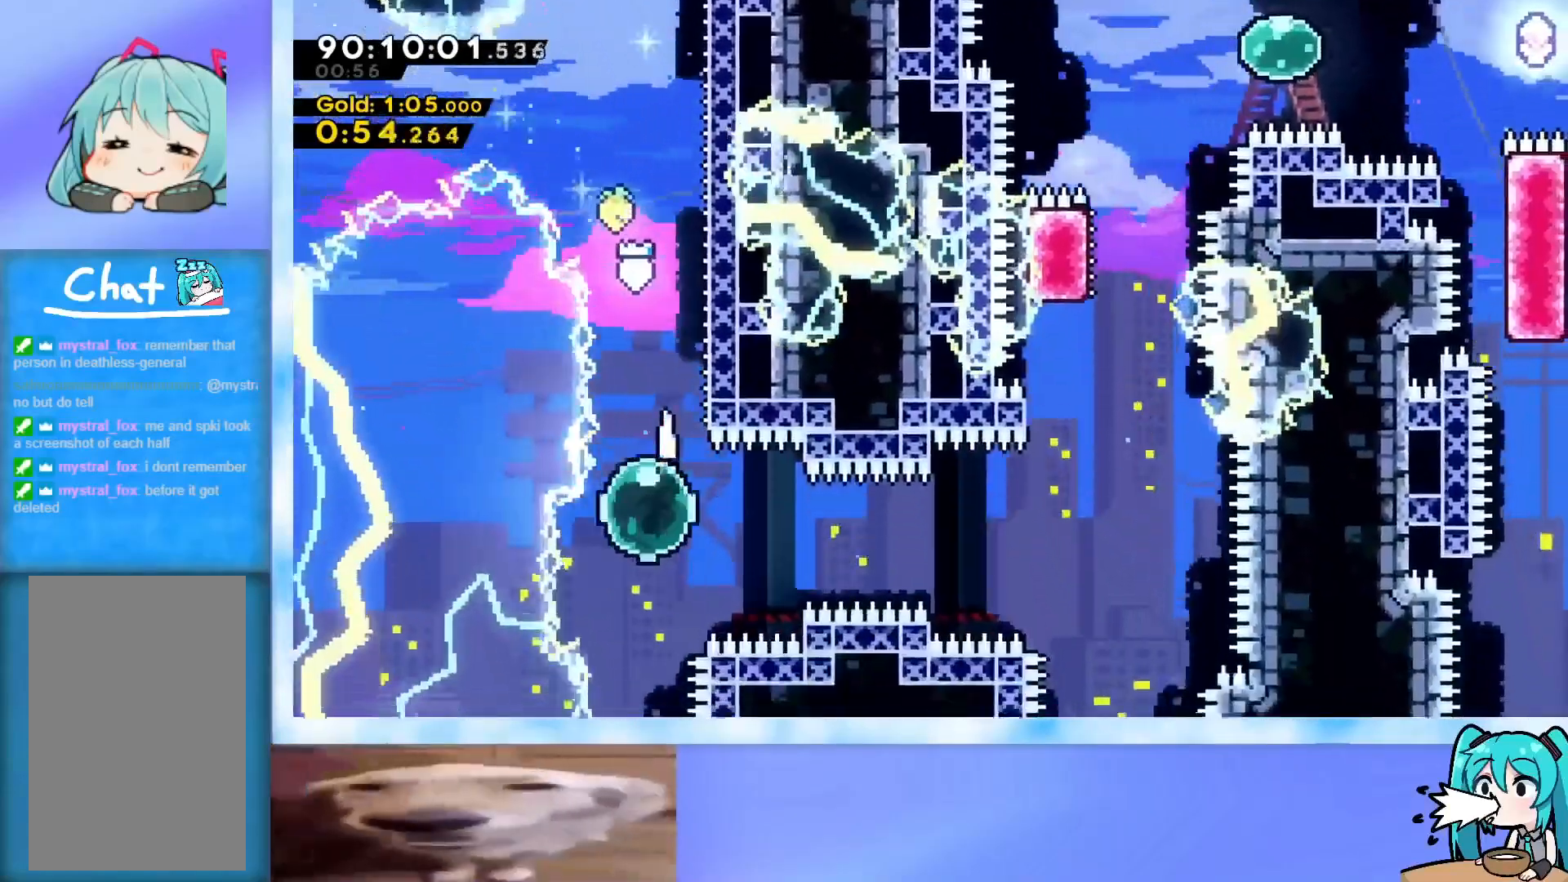
{"keys": ["right"], "events": [[33, "down", "up"], [33, "right", "down"], [83, "dash", "down"], [217, "dash", "up"], [317, "dash", "down"], [451, "dash", "up"]]}
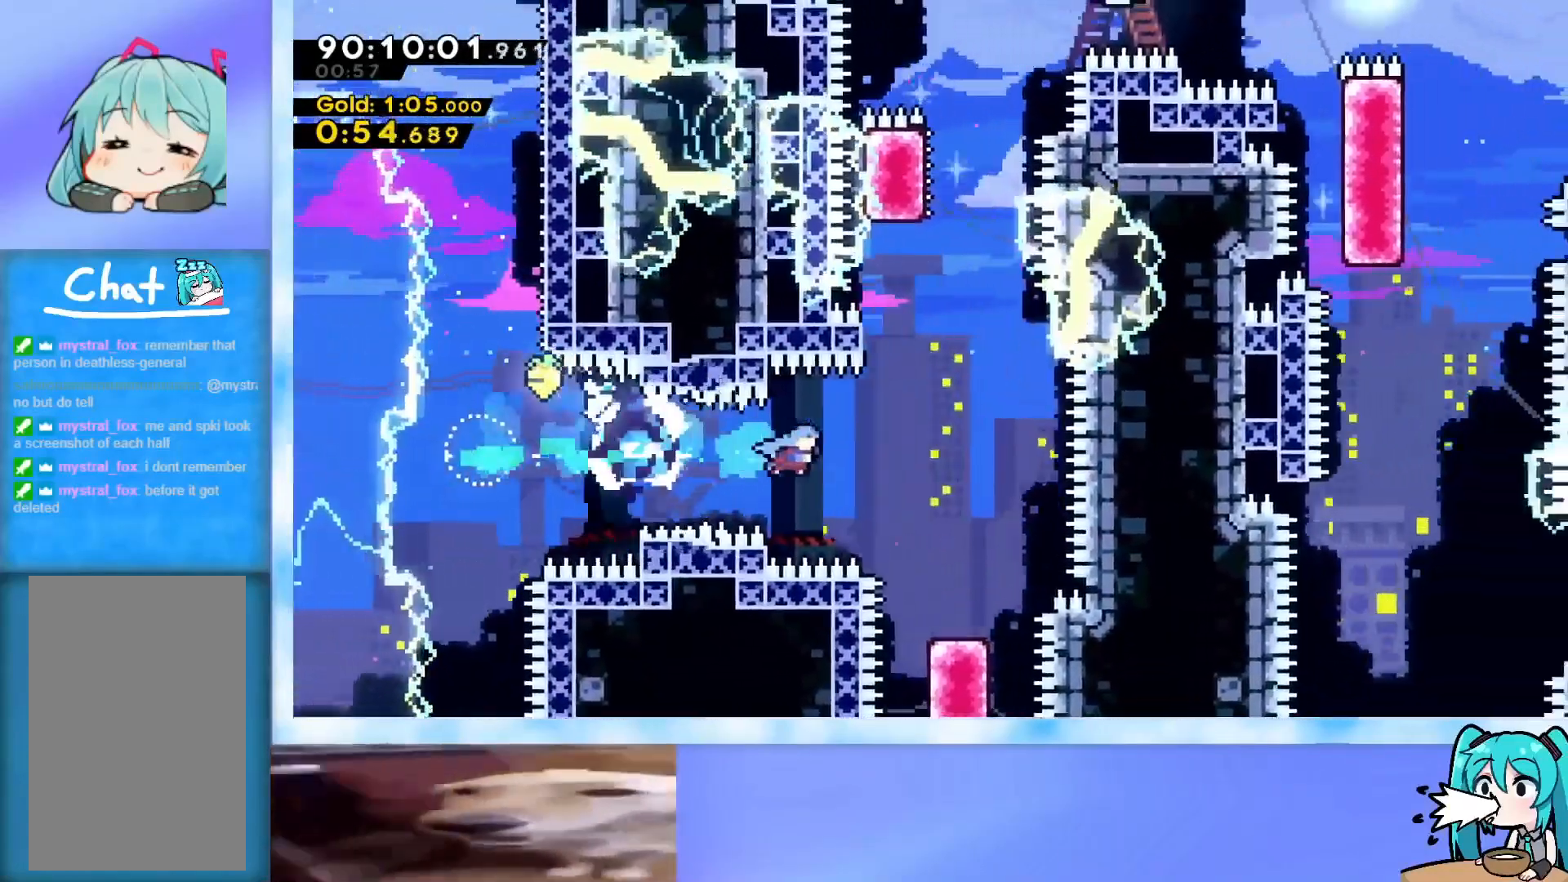
{"keys": ["jump"], "events": [[233, "right", "up"], [417, "jump", "down"]]}
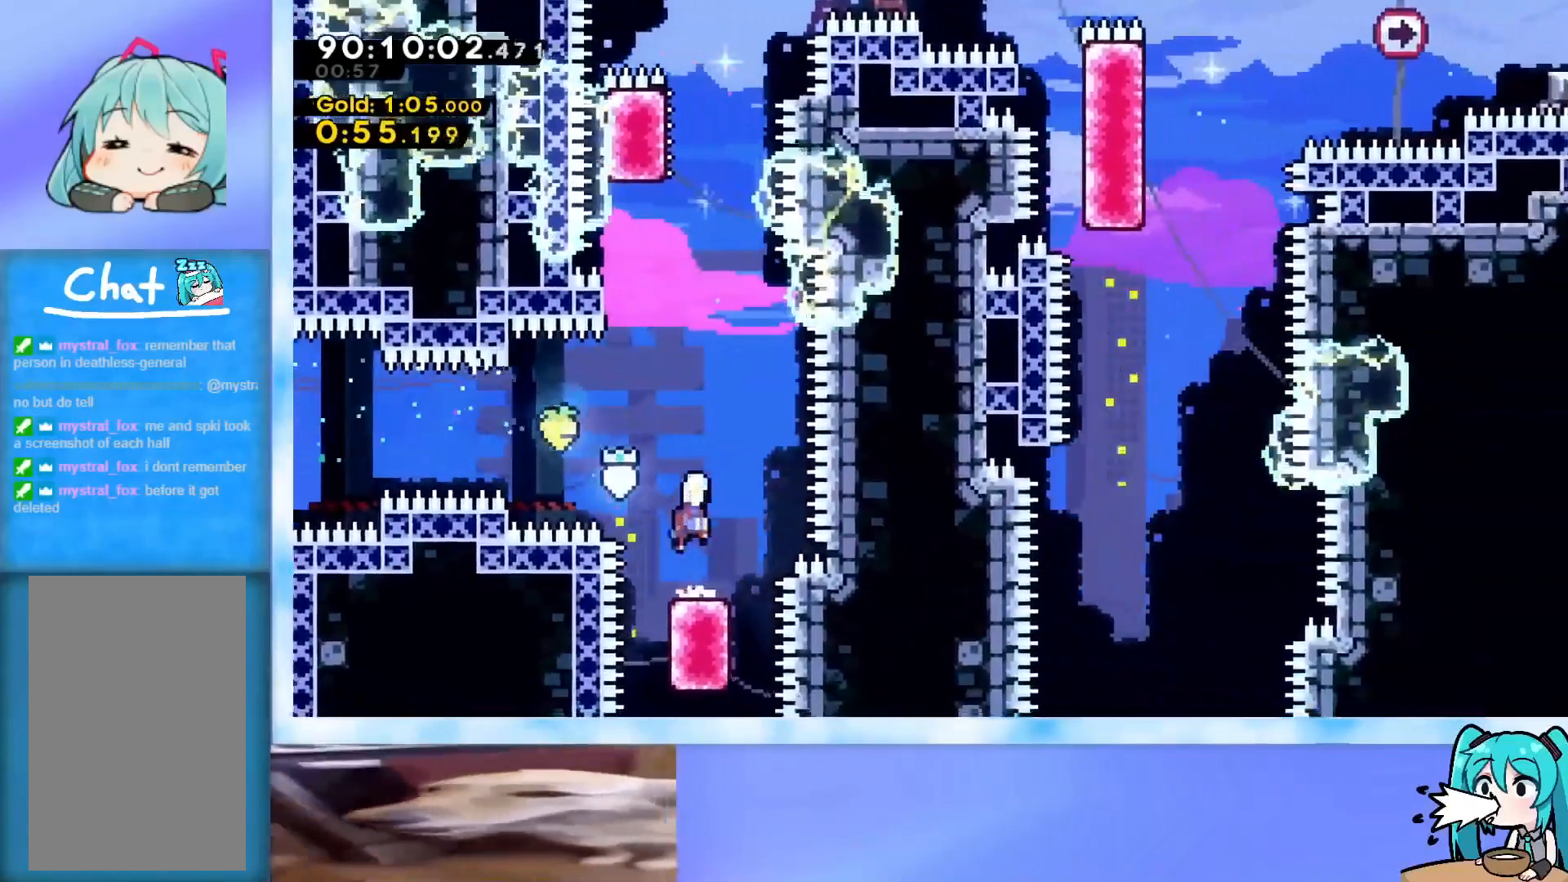
{"keys": ["jump"], "events": [[67, "down", "down"], [67, "jump", "up"], [117, "dash", "down"], [250, "dash", "up"], [250, "down", "up"], [350, "jump", "down"]]}
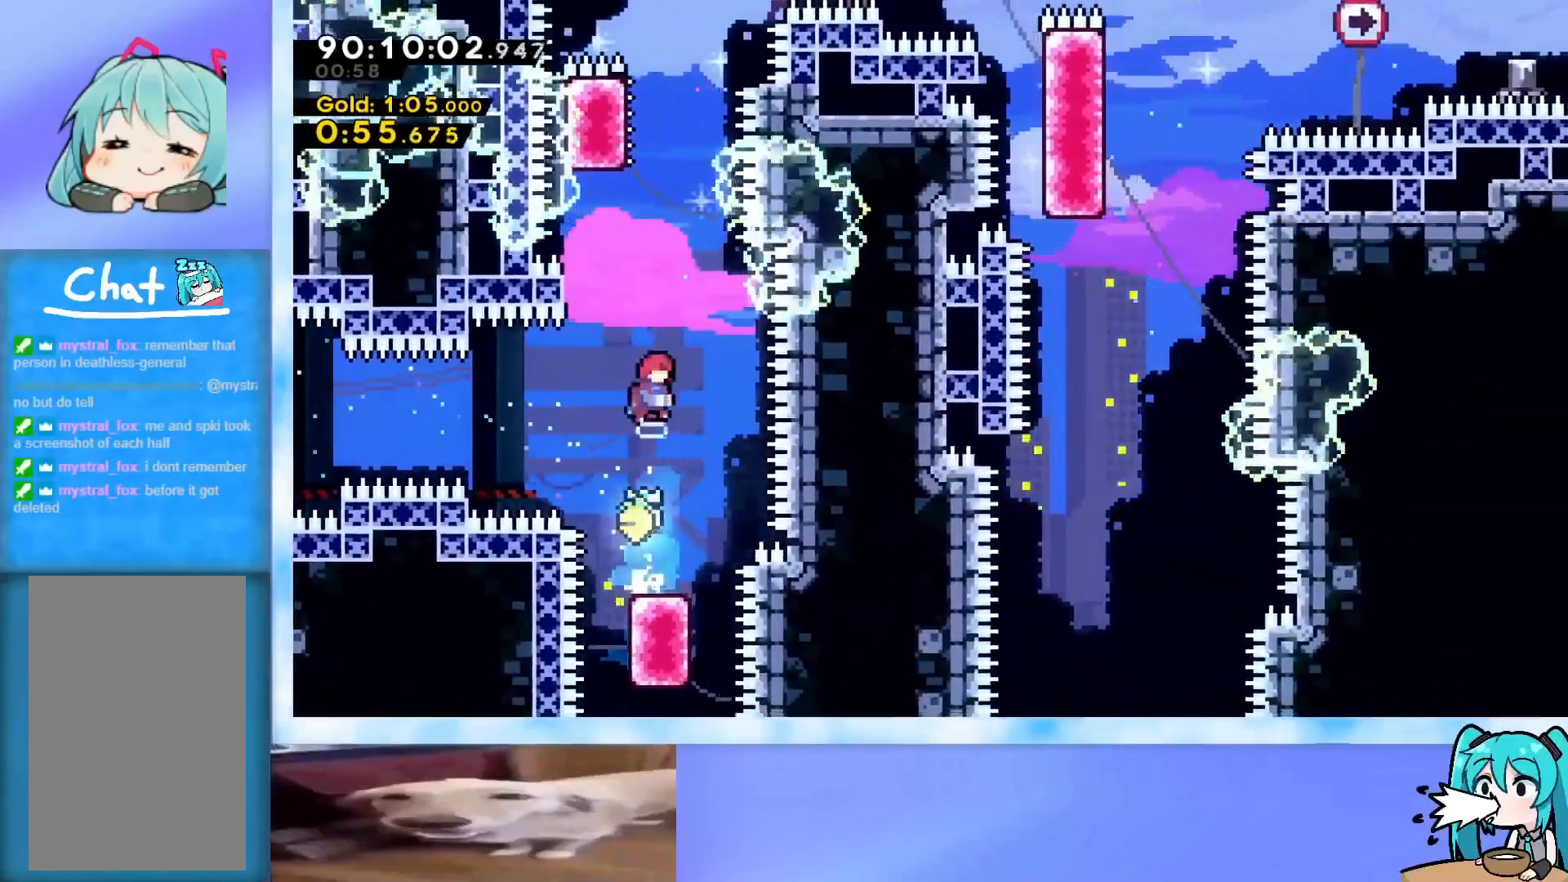
{"keys": ["jump", "up"], "events": [[83, "left", "down"], [133, "left", "up"], [166, "up", "down"], [216, "jump", "up"], [267, "dash", "down"], [400, "dash", "up"], [500, "jump", "down"]]}
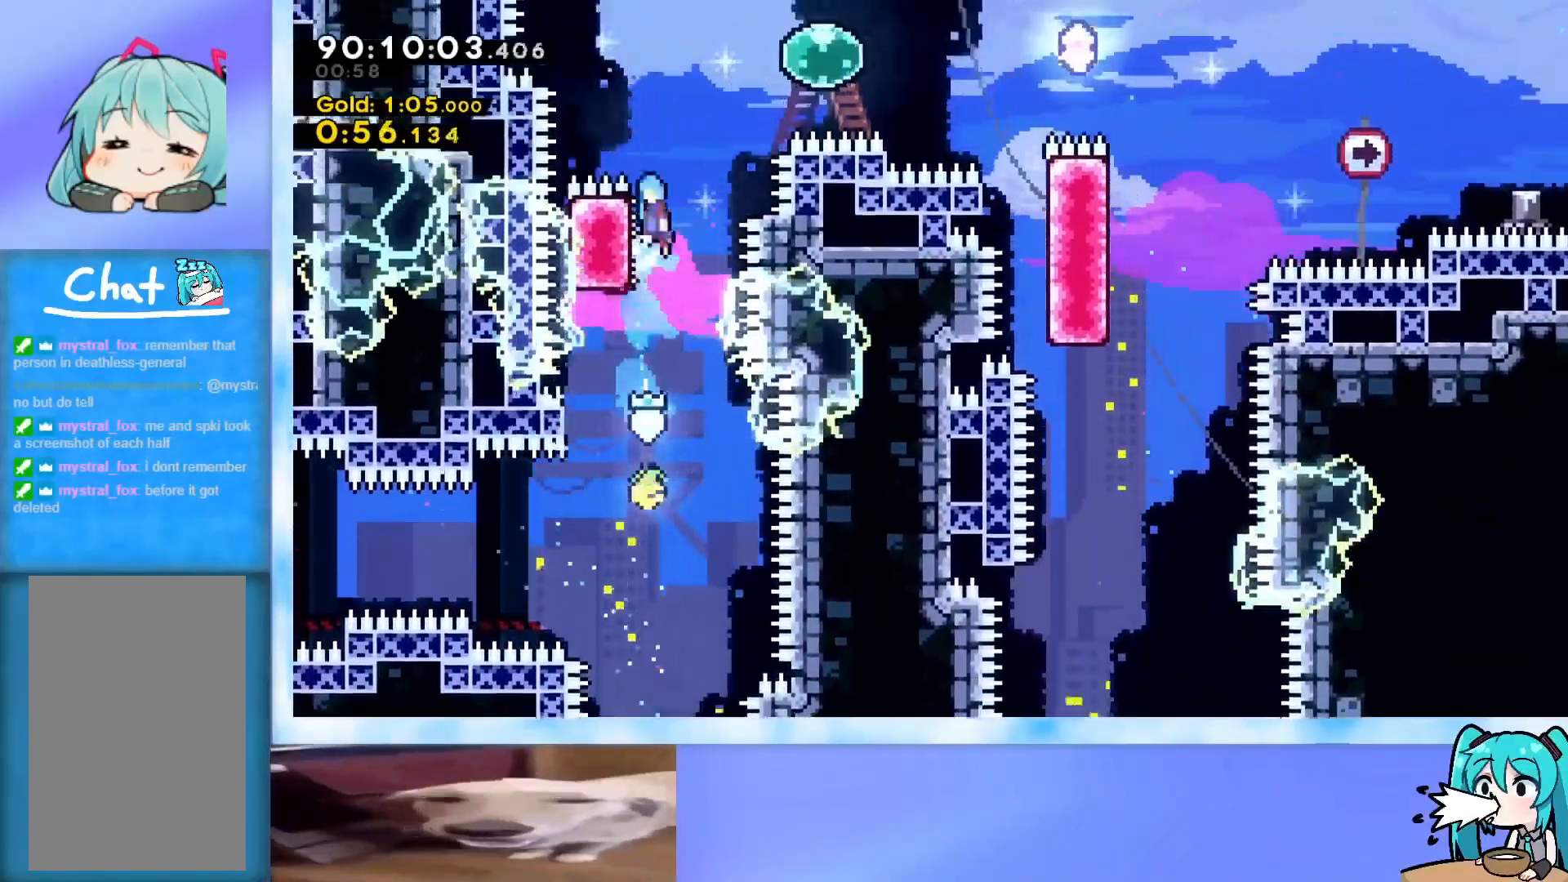
{"keys": ["dash", "right"], "events": [[100, "right", "down"], [284, "up", "up"], [334, "jump", "up"], [384, "dash", "down"]]}
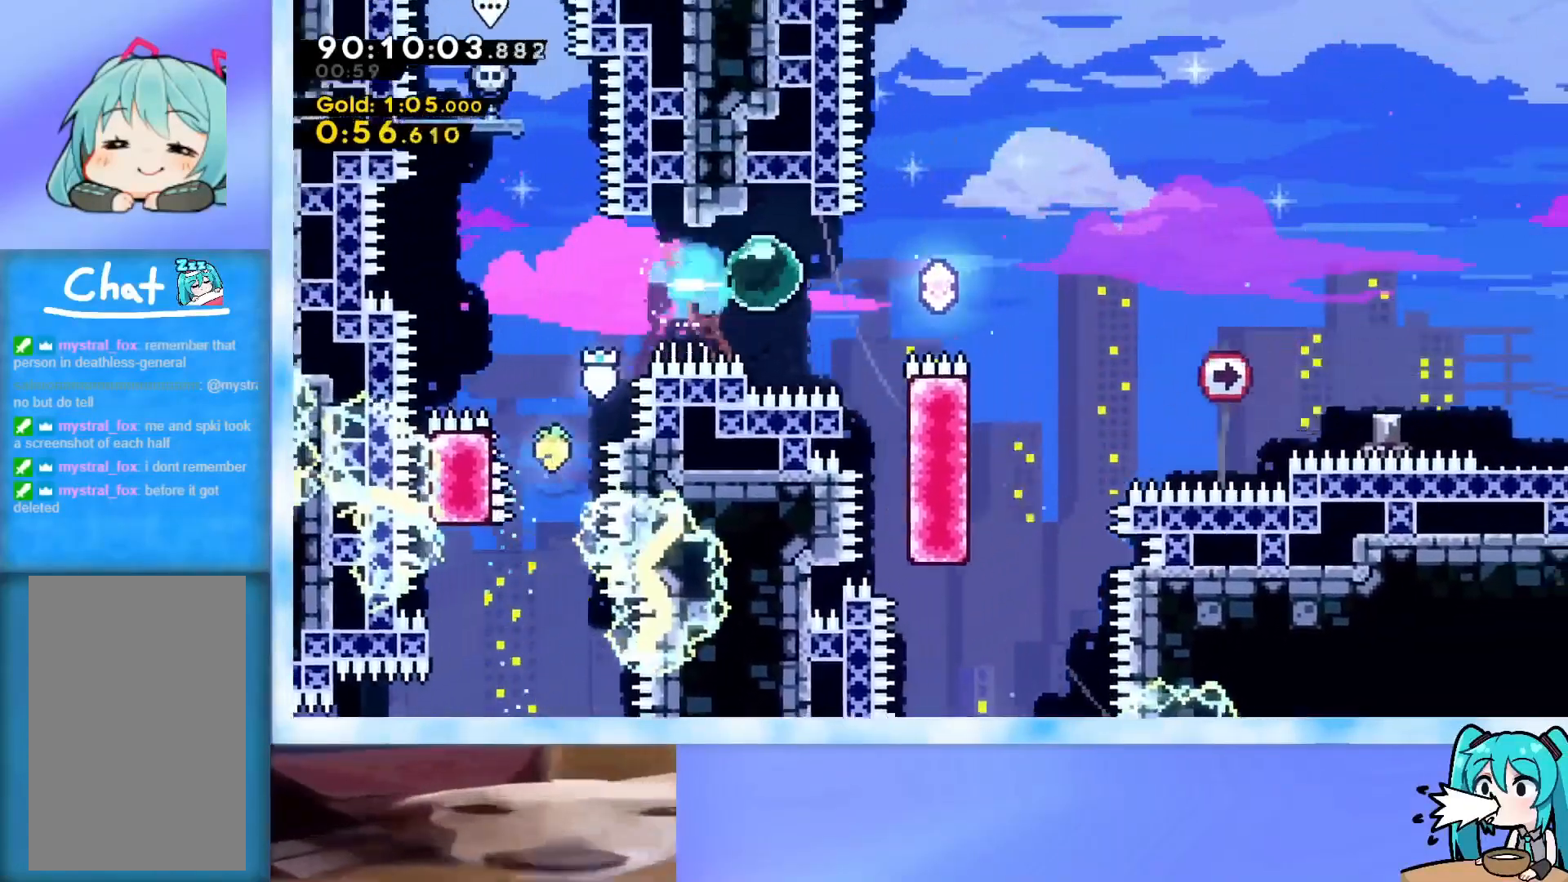
{"keys": [], "events": [[16, "dash", "up"], [116, "dash", "down"], [250, "dash", "up"], [350, "right", "up"]]}
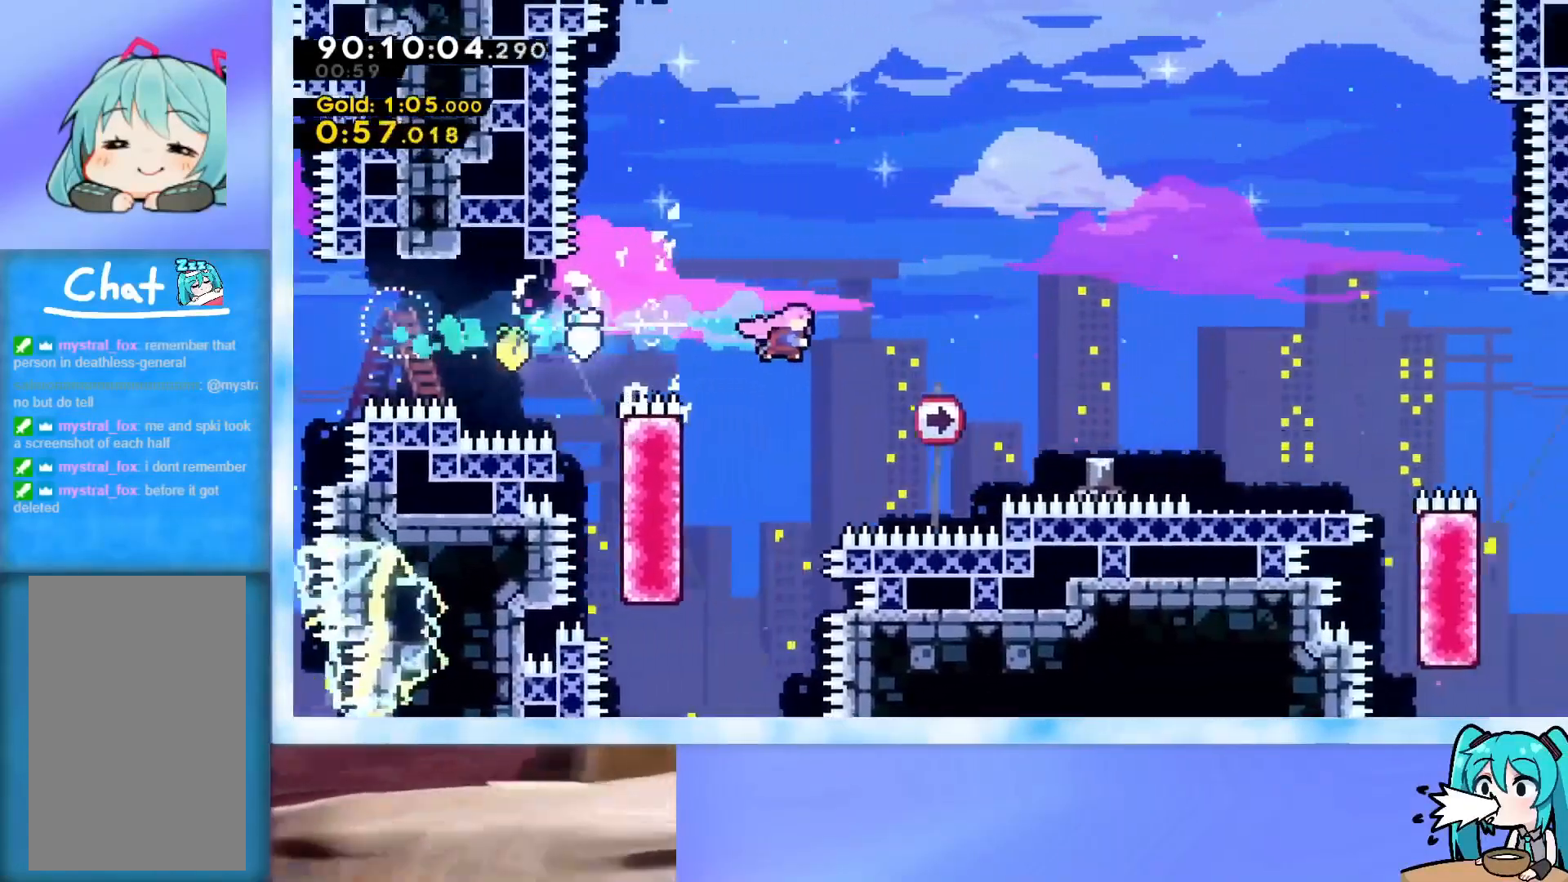
{"keys": ["jump", "right"], "events": [[167, "left", "down"], [217, "dash", "down"], [317, "dash", "up"], [367, "left", "up"], [367, "right", "down"], [417, "jump", "down"]]}
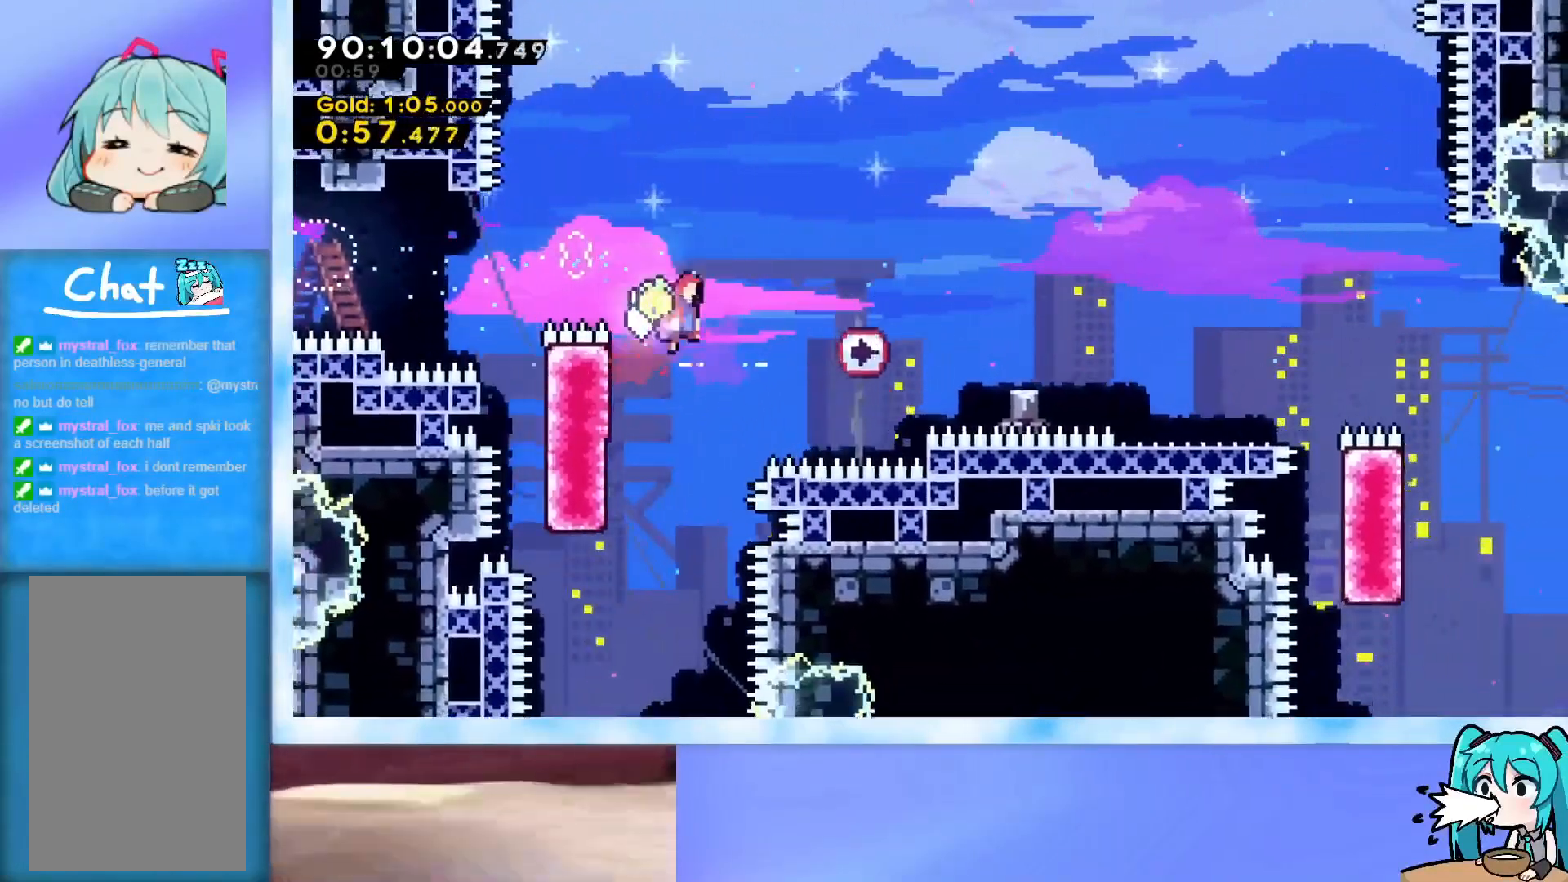
{"keys": ["right"], "events": [[183, "dash", "down"], [183, "down", "down"], [417, "dash", "up"], [417, "jump", "up"], [467, "down", "up"]]}
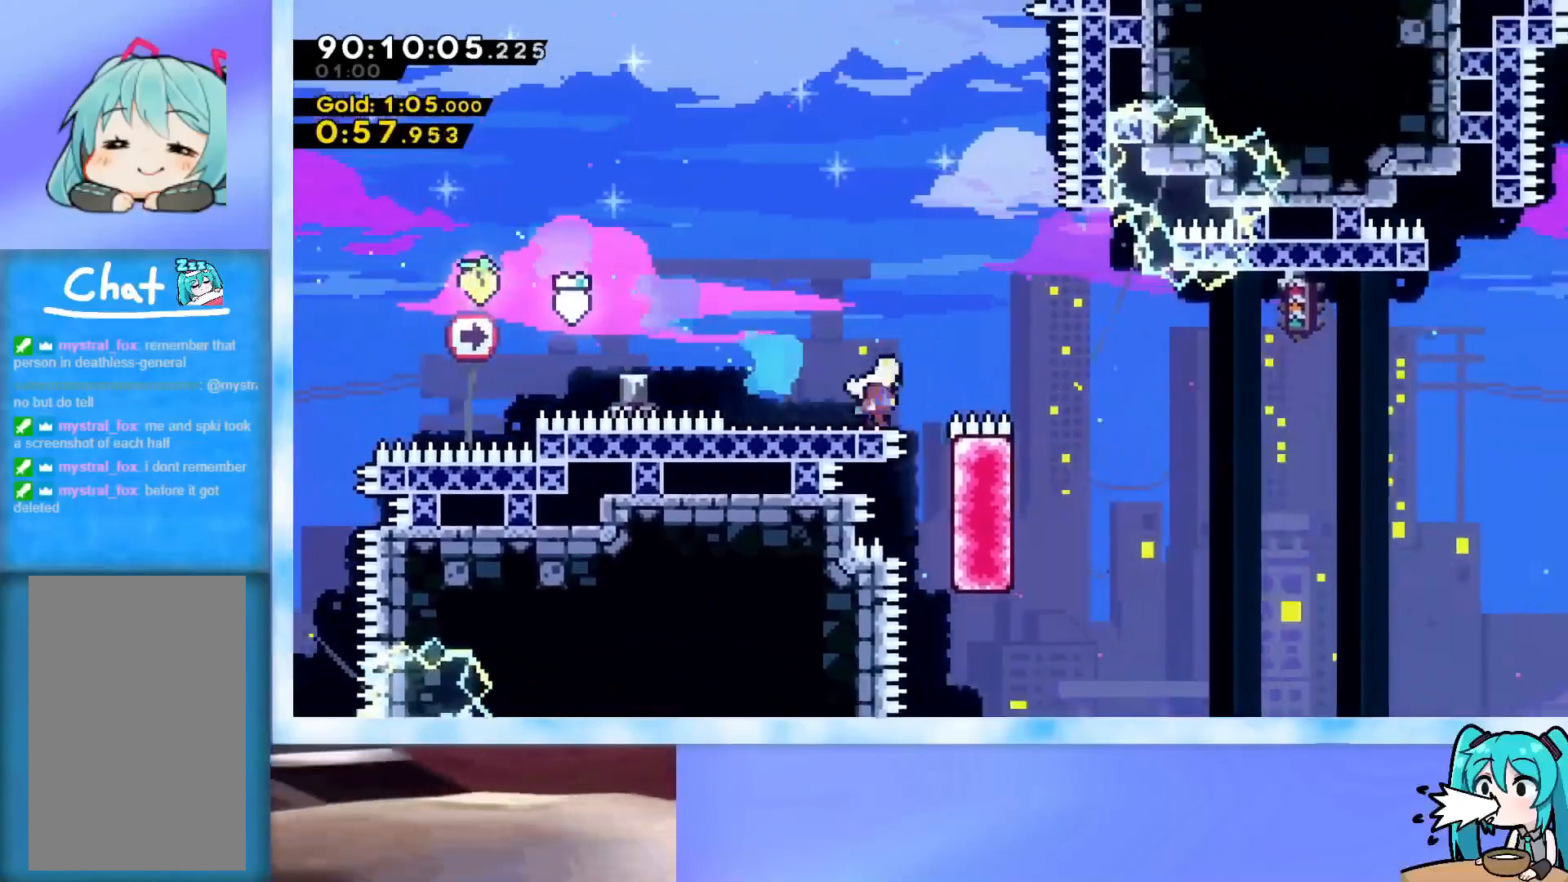
{"keys": ["jump", "right"], "events": [[17, "jump", "down"], [67, "up", "down"], [451, "up", "up"]]}
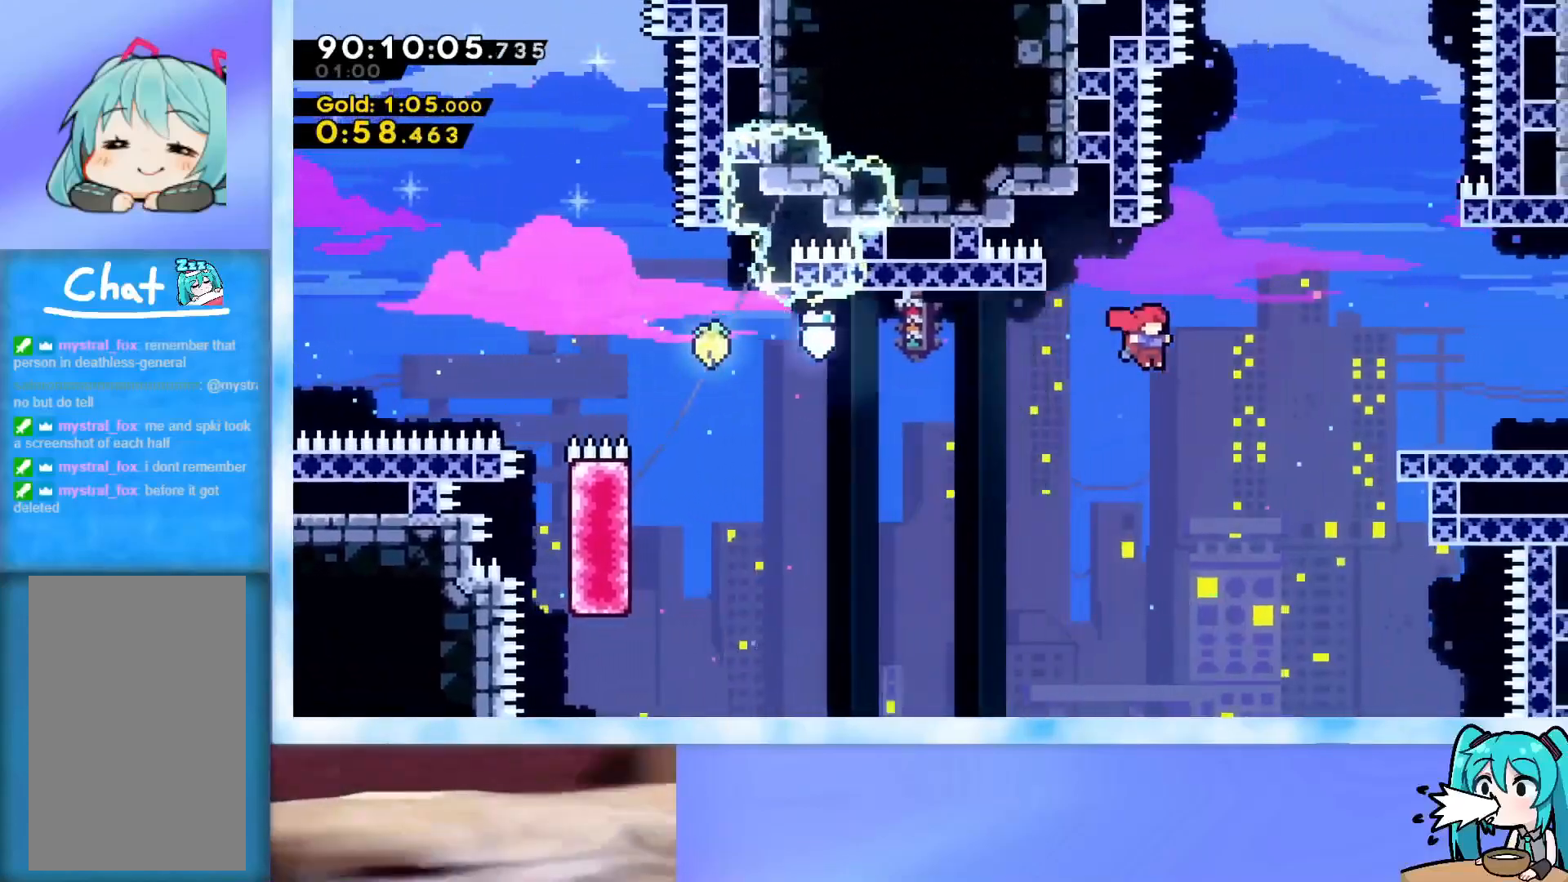
{"keys": ["right"], "events": [[83, "demo", "down"], [267, "demo", "up"], [317, "jump", "up"]]}
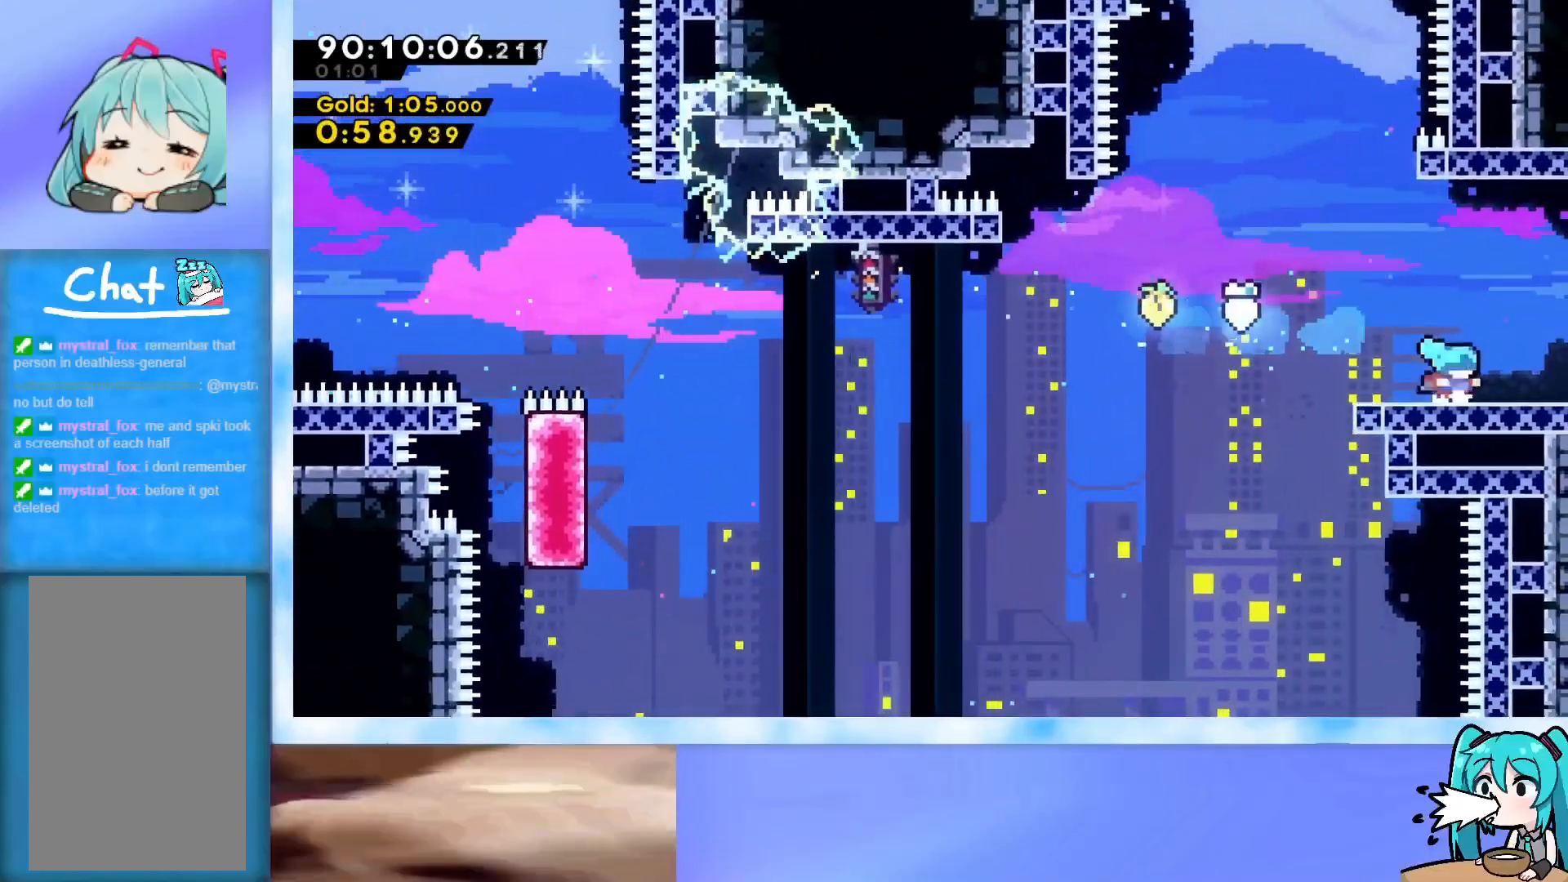
{"keys": ["right"], "events": [[50, "dash", "down"], [334, "dash", "up"]]}
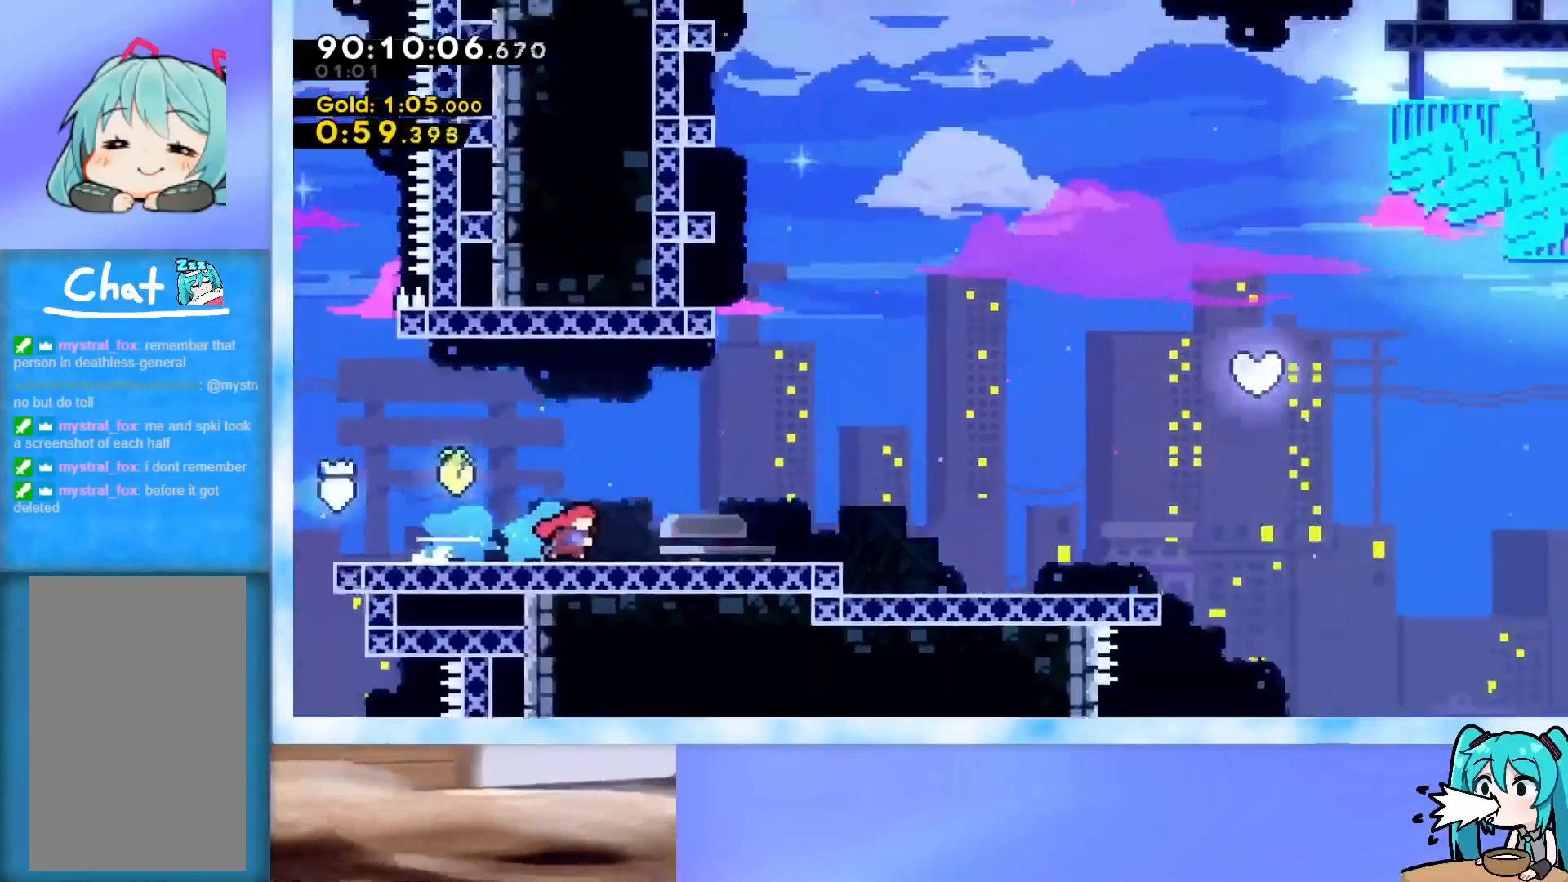
{"keys": ["jump", "right"], "events": [[433, "jump", "down"]]}
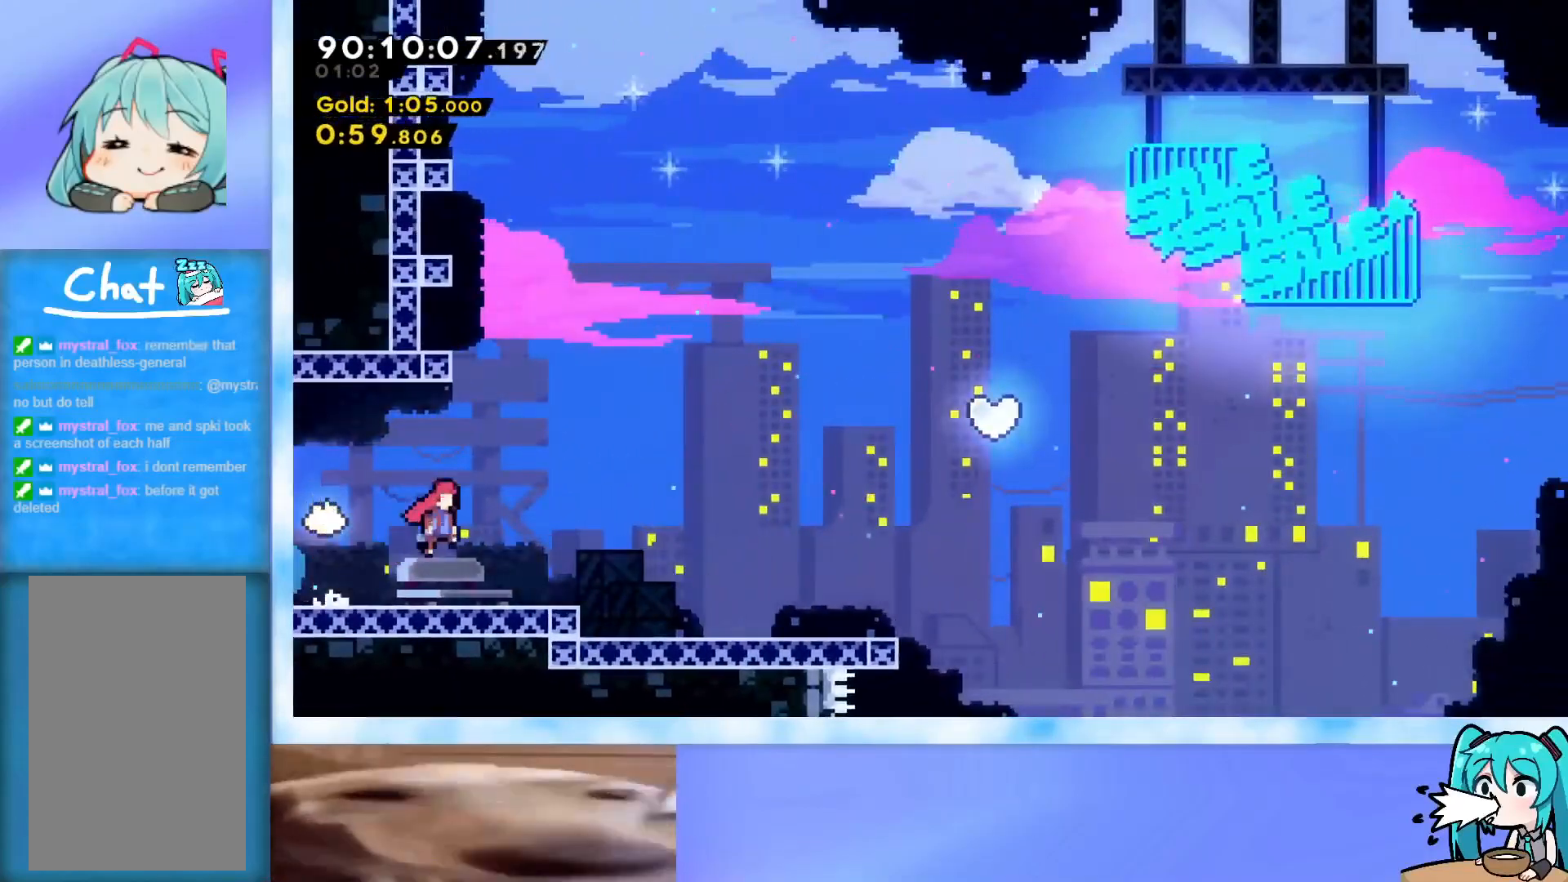
{"keys": ["right"], "events": [[134, "right", "up"], [217, "left", "down"], [267, "jump", "up"], [317, "left", "up"], [451, "right", "down"]]}
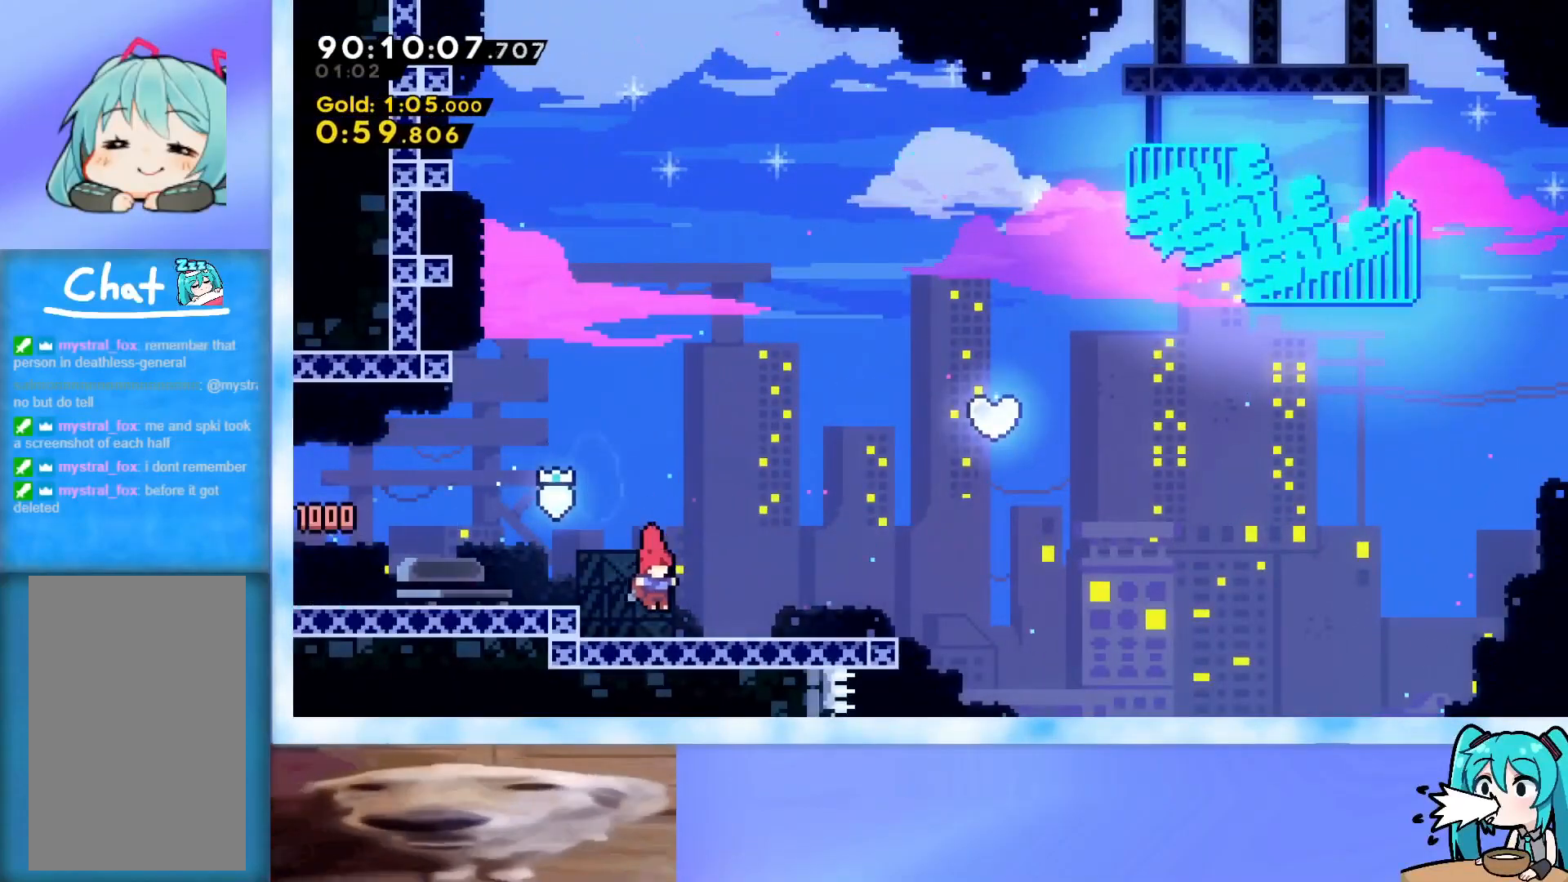
{"keys": [], "events": [[383, "right", "up"]]}
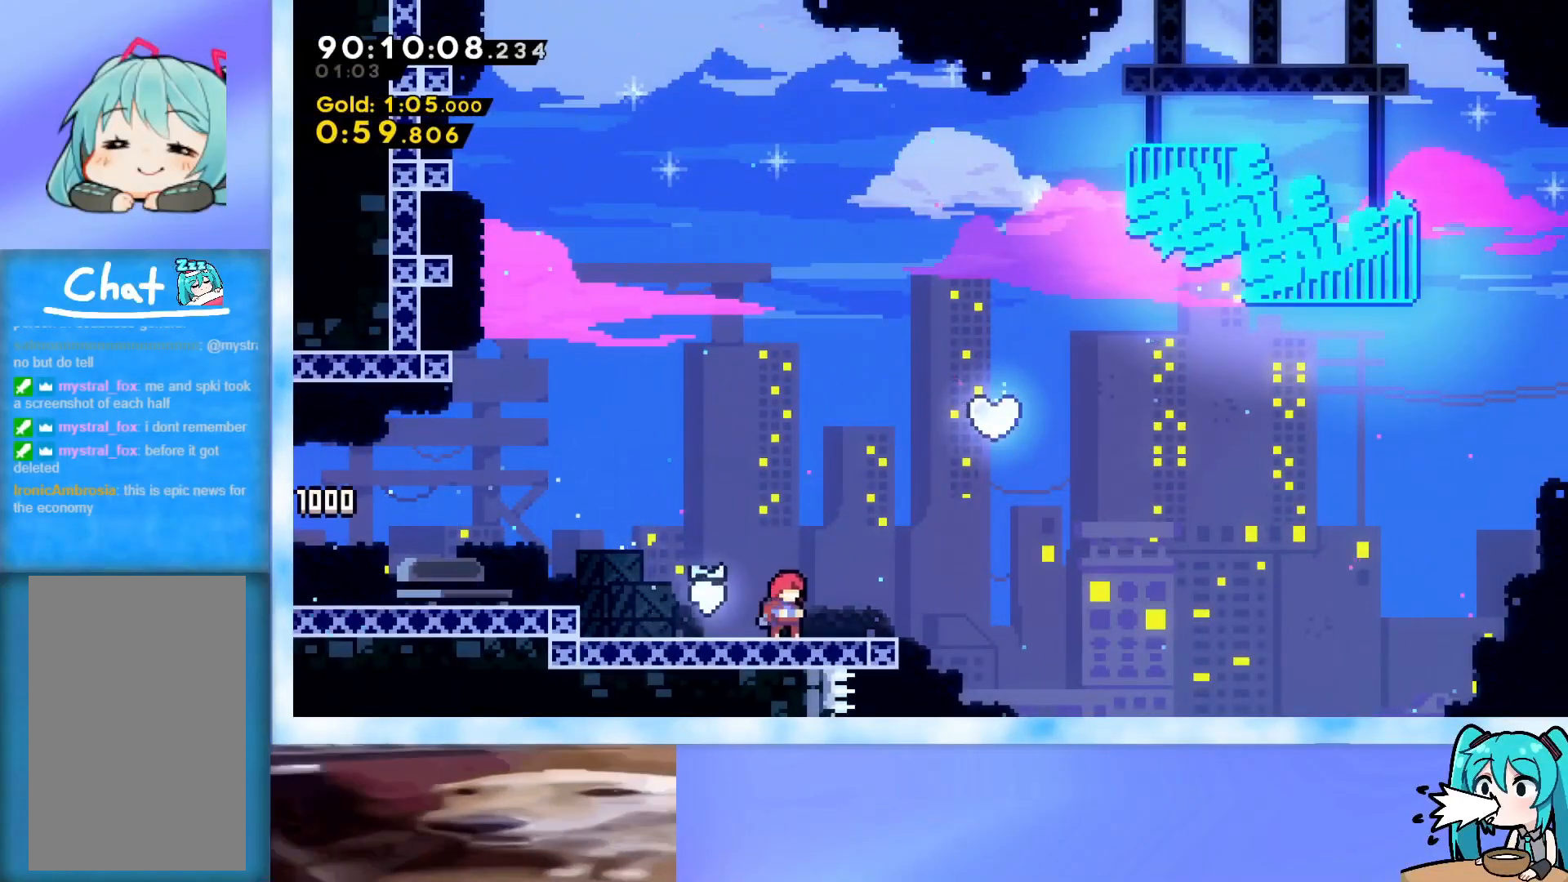
{"keys": ["dash", "up"], "events": [[167, "jump", "down"], [167, "right", "down"], [167, "up", "down"], [300, "jump", "up"], [434, "right", "up"], [484, "dash", "down"]]}